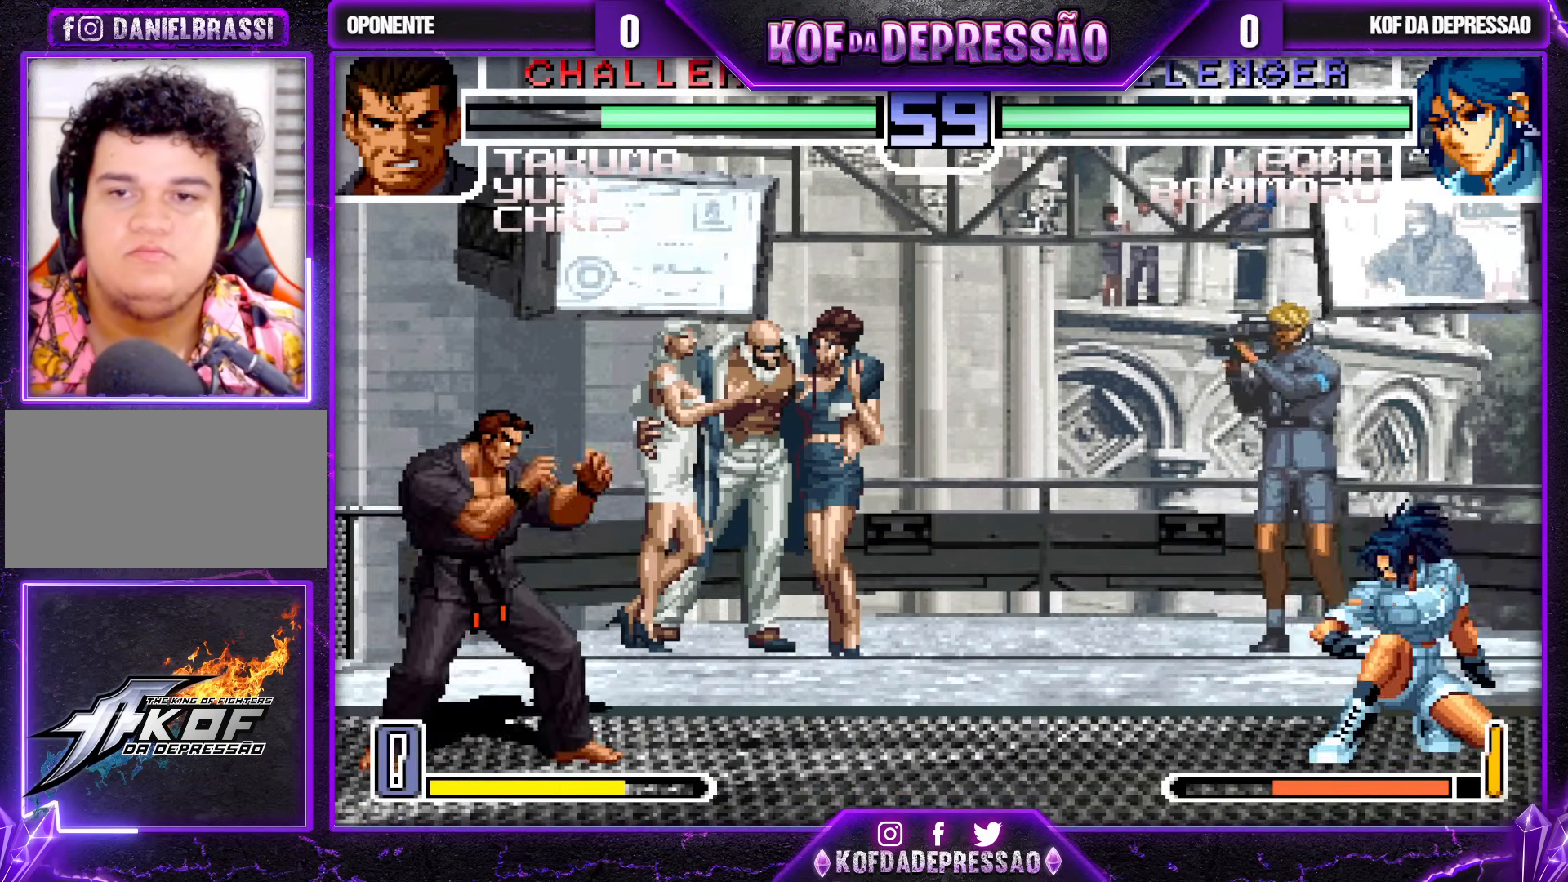
Gameplay with a controller (arcade stick); each line is a JSON object with the inputs held at the frame after it. "events" lists button and stick changes between this image and that frame as [ms after this image, input, new state], when the widget could be followed in between. Not read: L3 R3.
{"buttons": [], "left_stick": "down-right", "events": [[33, "CROSS", "up"], [50, "R1", "up"]]}
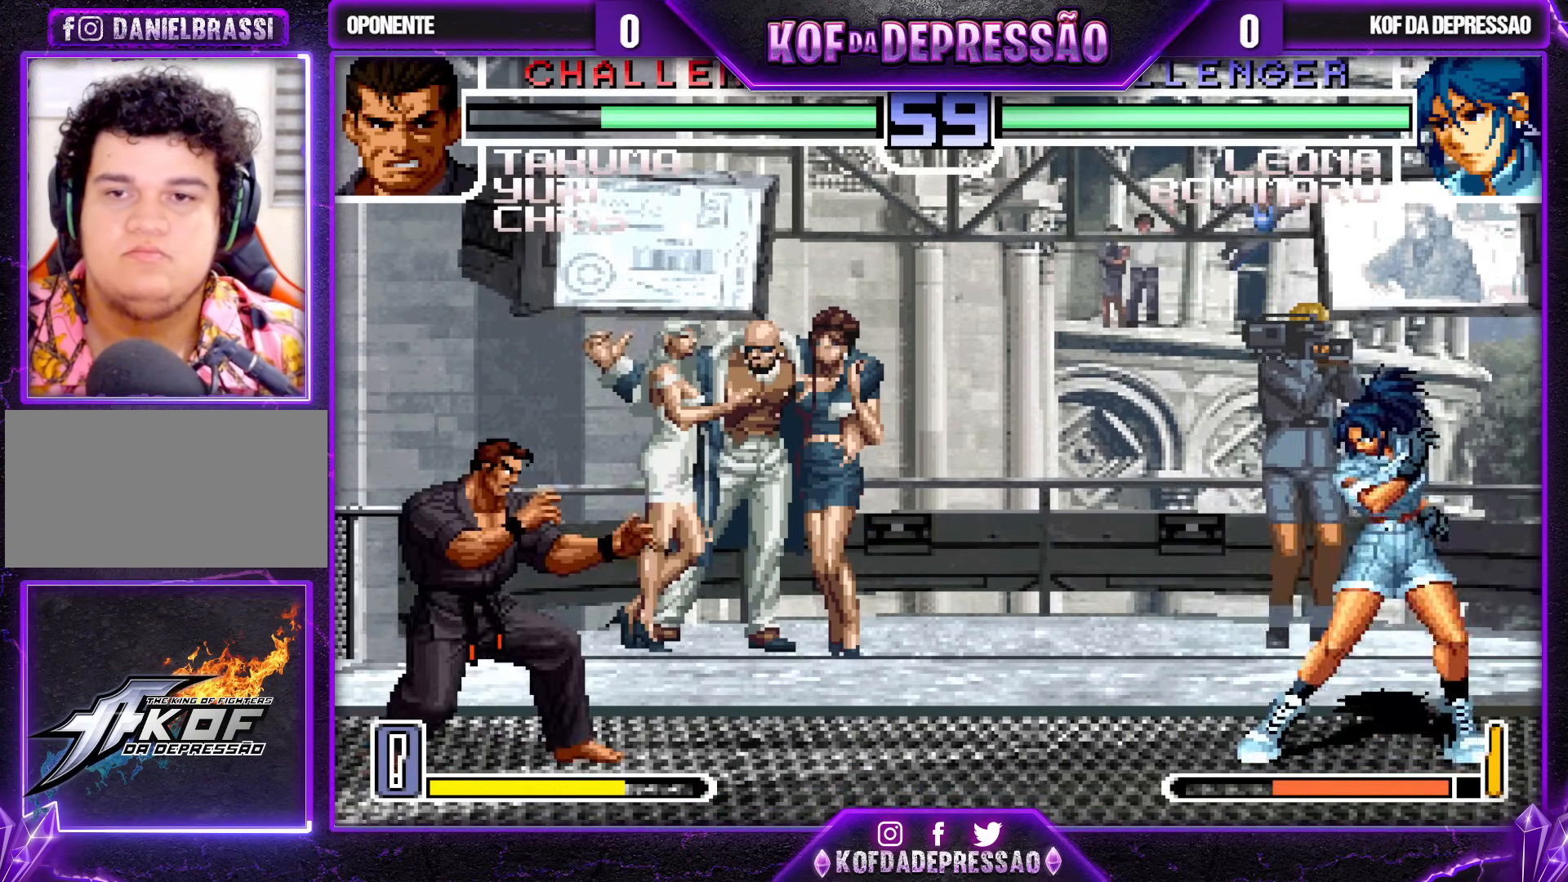
{"buttons": ["CROSS"], "left_stick": "down-right", "events": [[33, "left_stick", "center"], [133, "left_stick", "down"], [217, "left_stick", "left"], [333, "left_stick", "down-right"], [433, "CROSS", "down"]]}
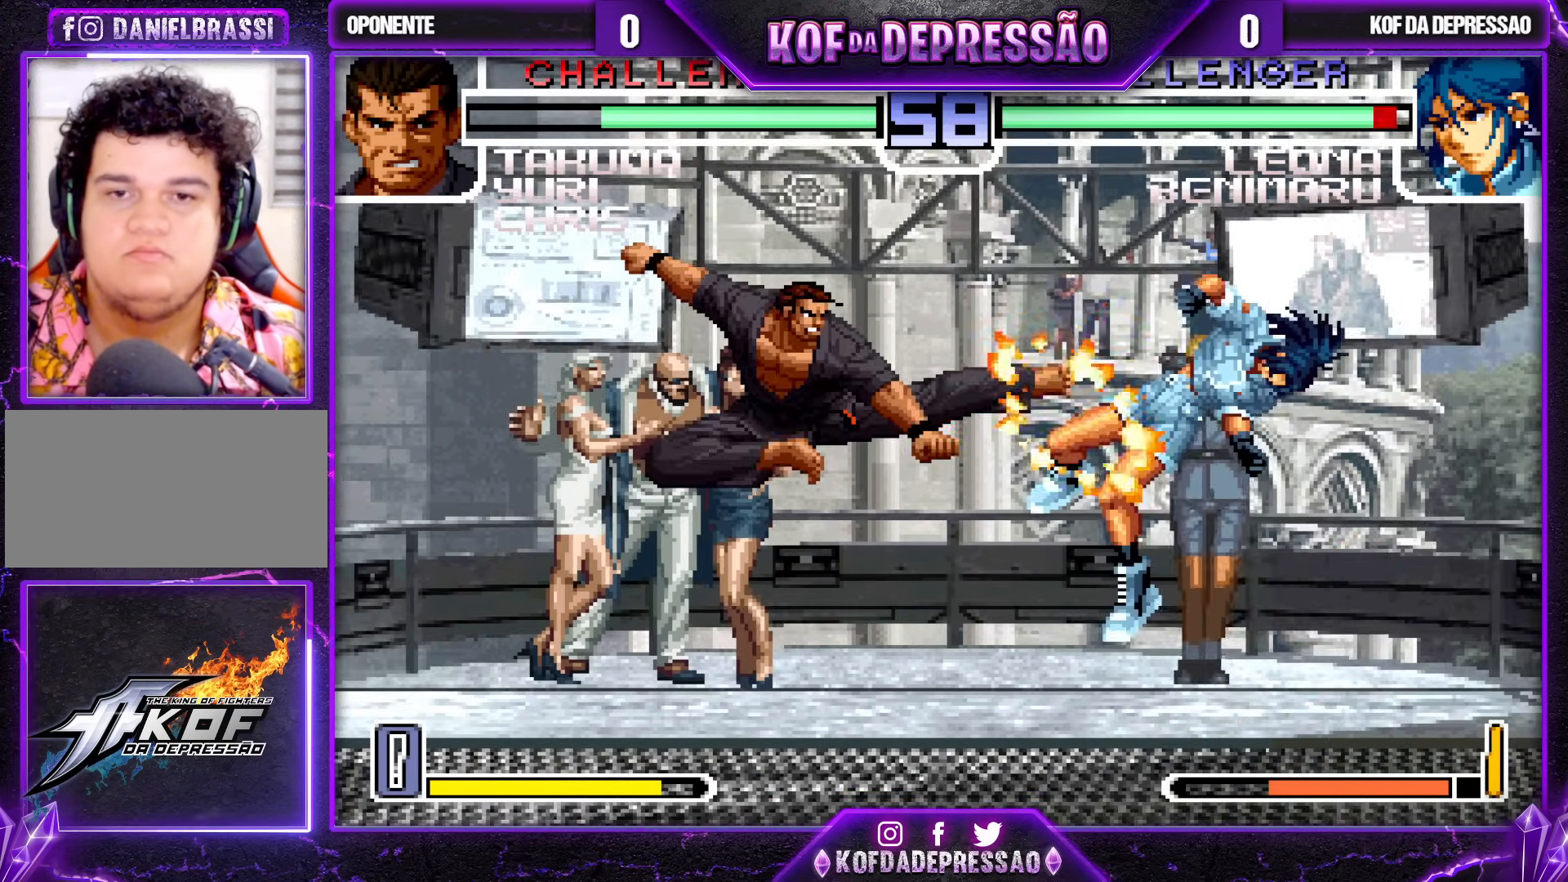
{"buttons": [], "left_stick": "down-right", "events": [[17, "CROSS", "up"]]}
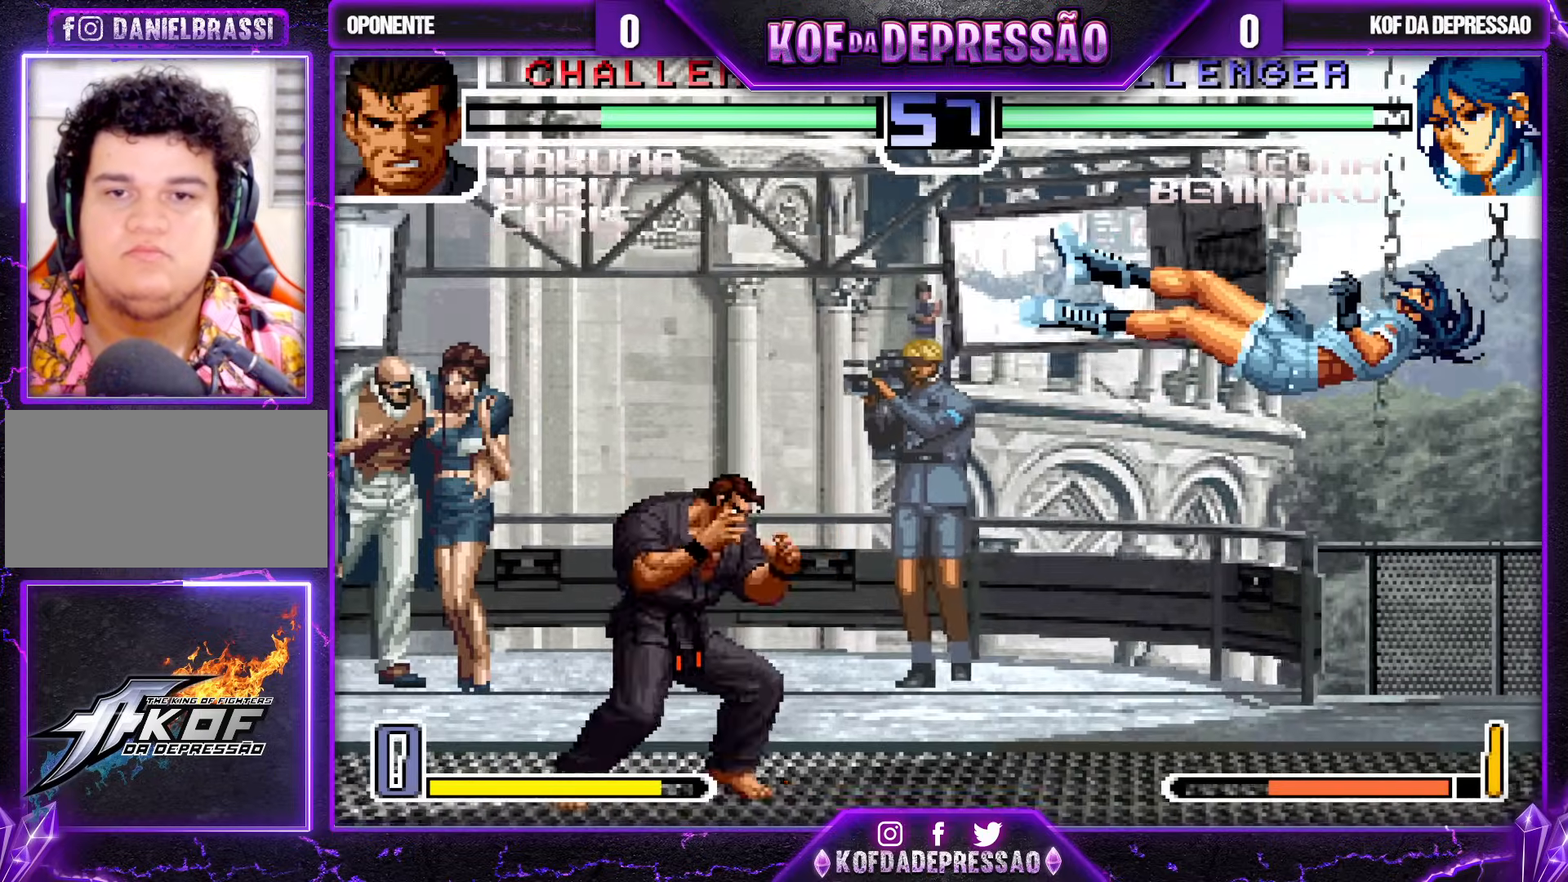
{"buttons": [], "left_stick": "right", "events": [[183, "SQUARE", "down"], [183, "TRIANGLE", "down"], [250, "SQUARE", "up"], [250, "TRIANGLE", "up"], [483, "left_stick", "right"]]}
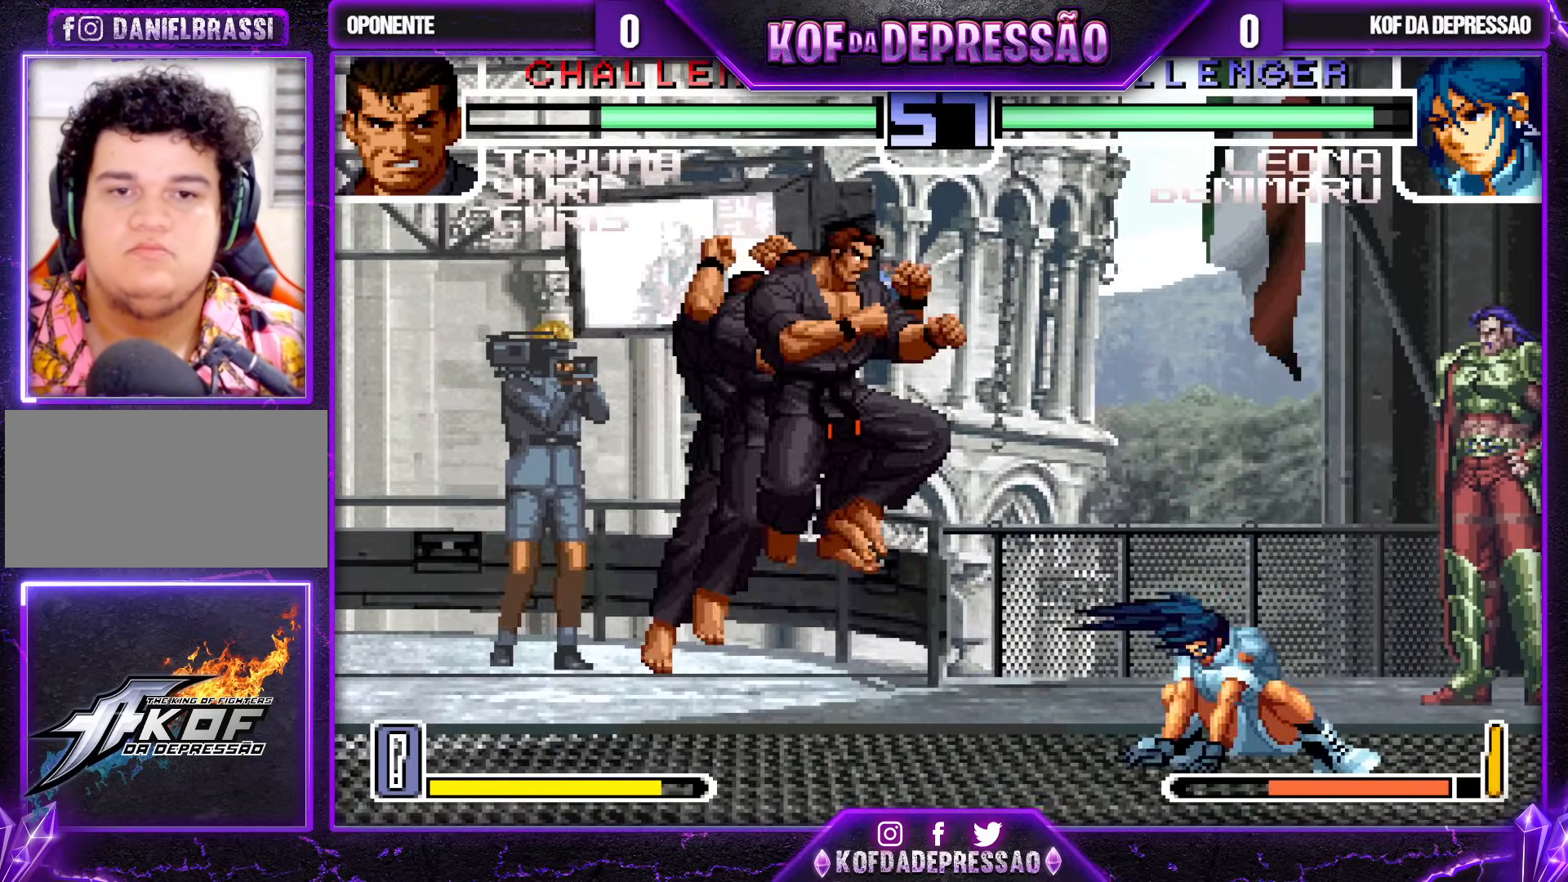
{"buttons": [], "left_stick": "center", "events": [[117, "SQUARE", "down"], [117, "TRIANGLE", "down"], [183, "SQUARE", "up"], [183, "TRIANGLE", "up"], [433, "left_stick", "center"]]}
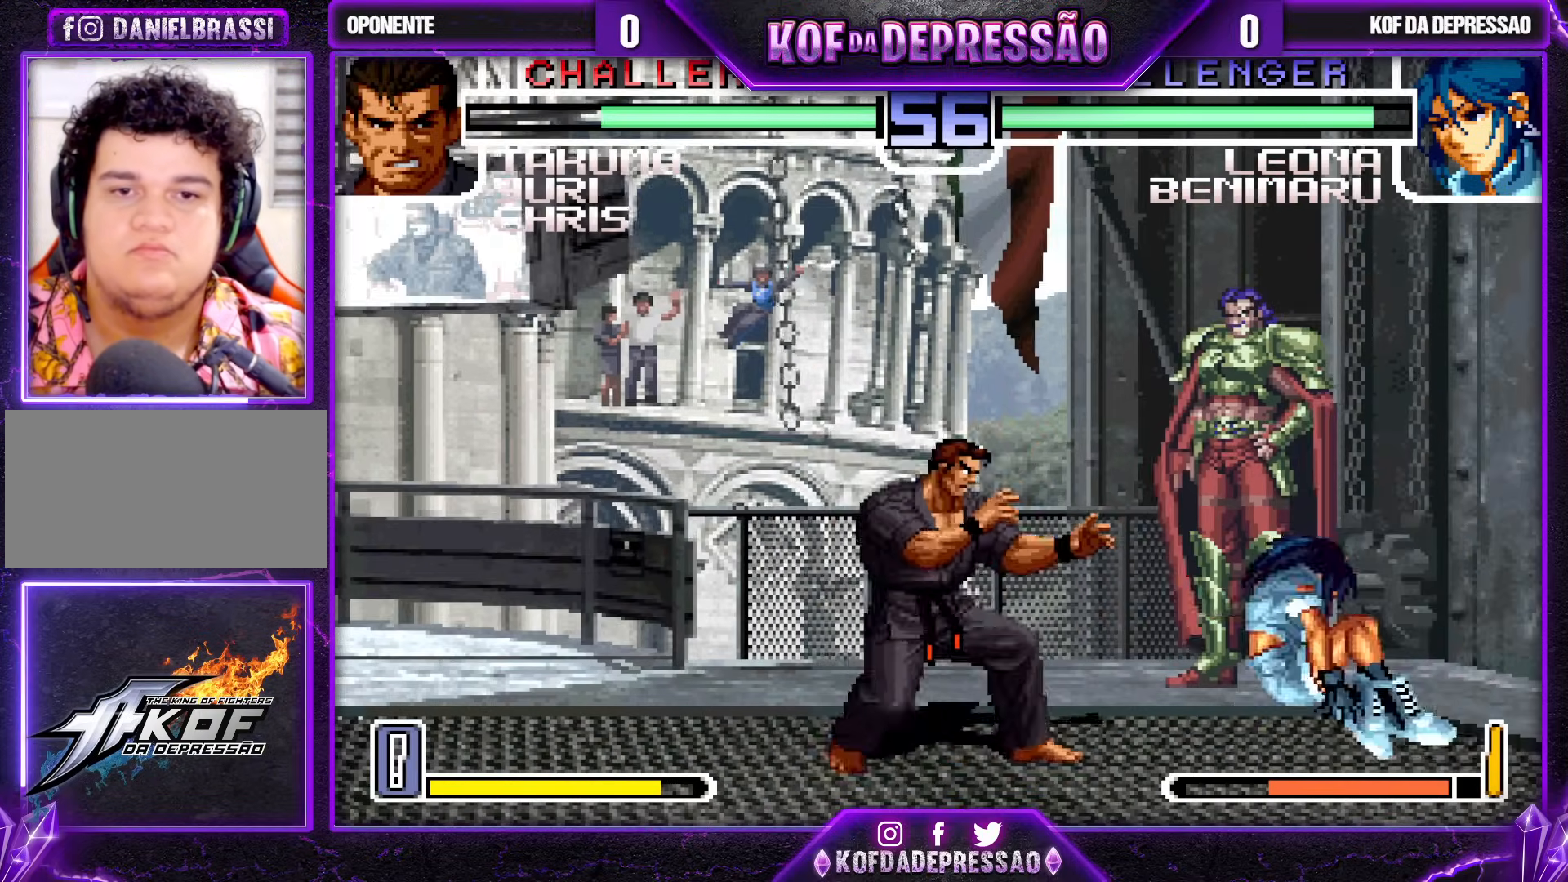
{"buttons": [], "left_stick": "up-left", "events": [[50, "left_stick", "down-right"], [467, "left_stick", "up-left"]]}
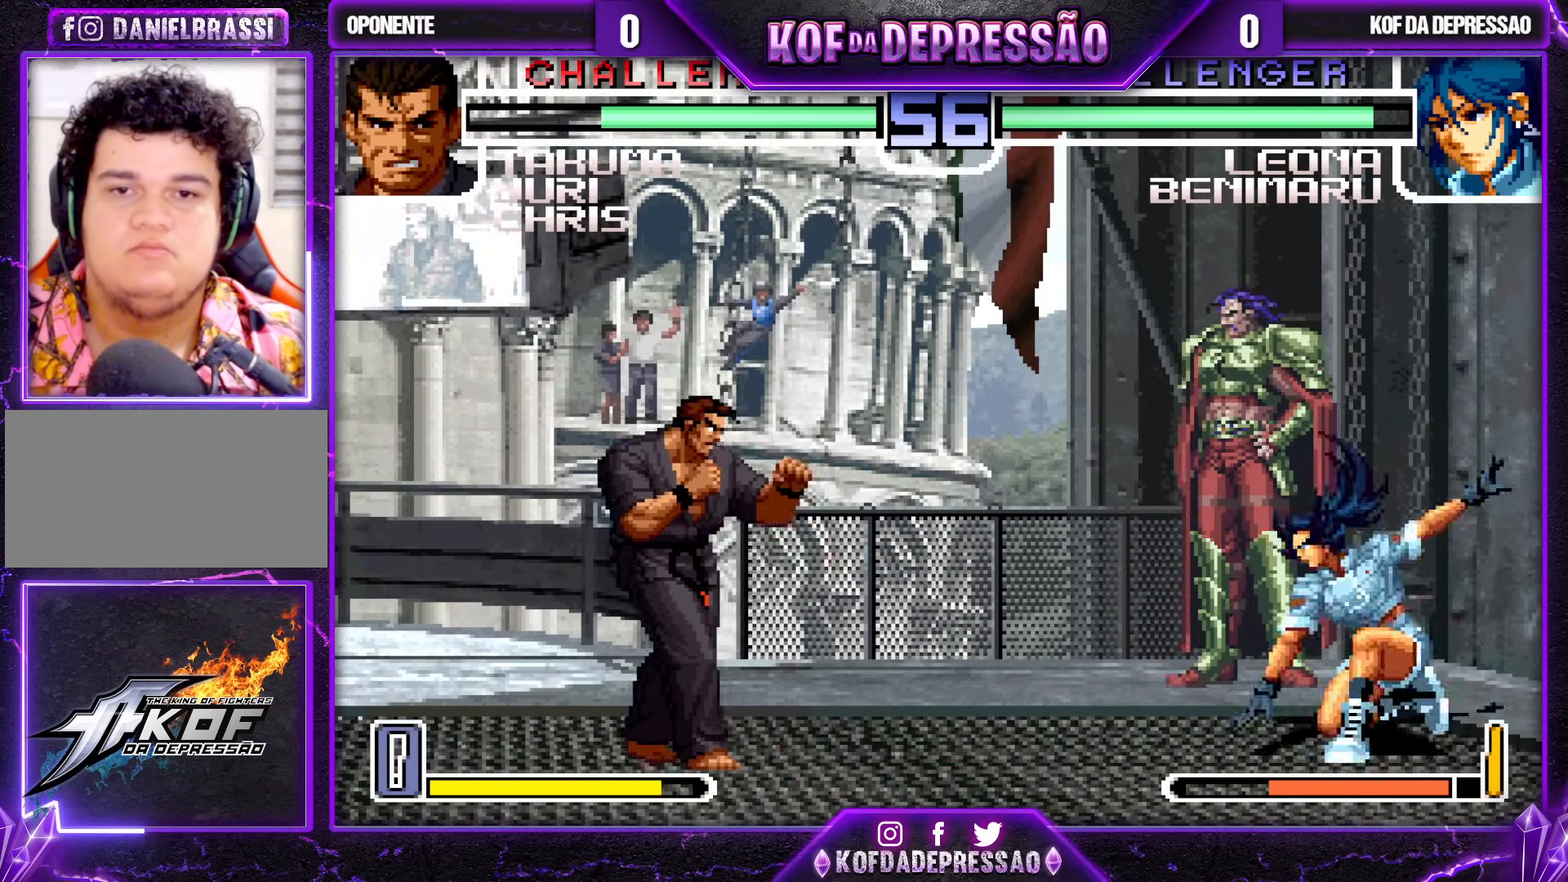
{"buttons": [], "left_stick": "down-right", "events": [[33, "left_stick", "center"], [83, "left_stick", "down-right"], [150, "CROSS", "down"], [233, "CROSS", "up"]]}
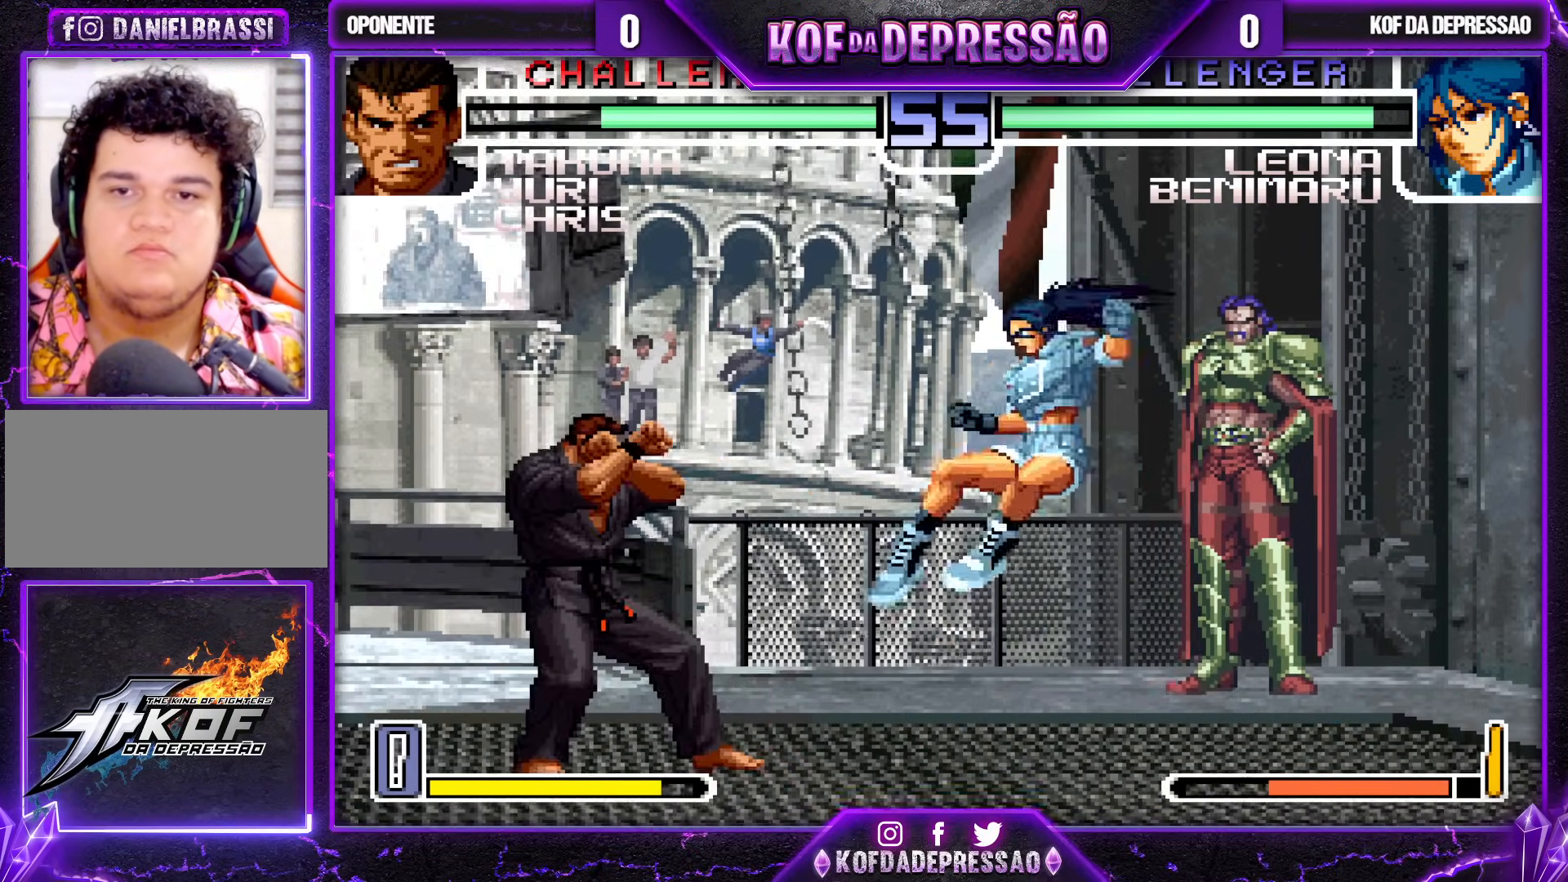
{"buttons": [], "left_stick": "down-right", "events": [[200, "left_stick", "up-left"], [283, "left_stick", "down-right"]]}
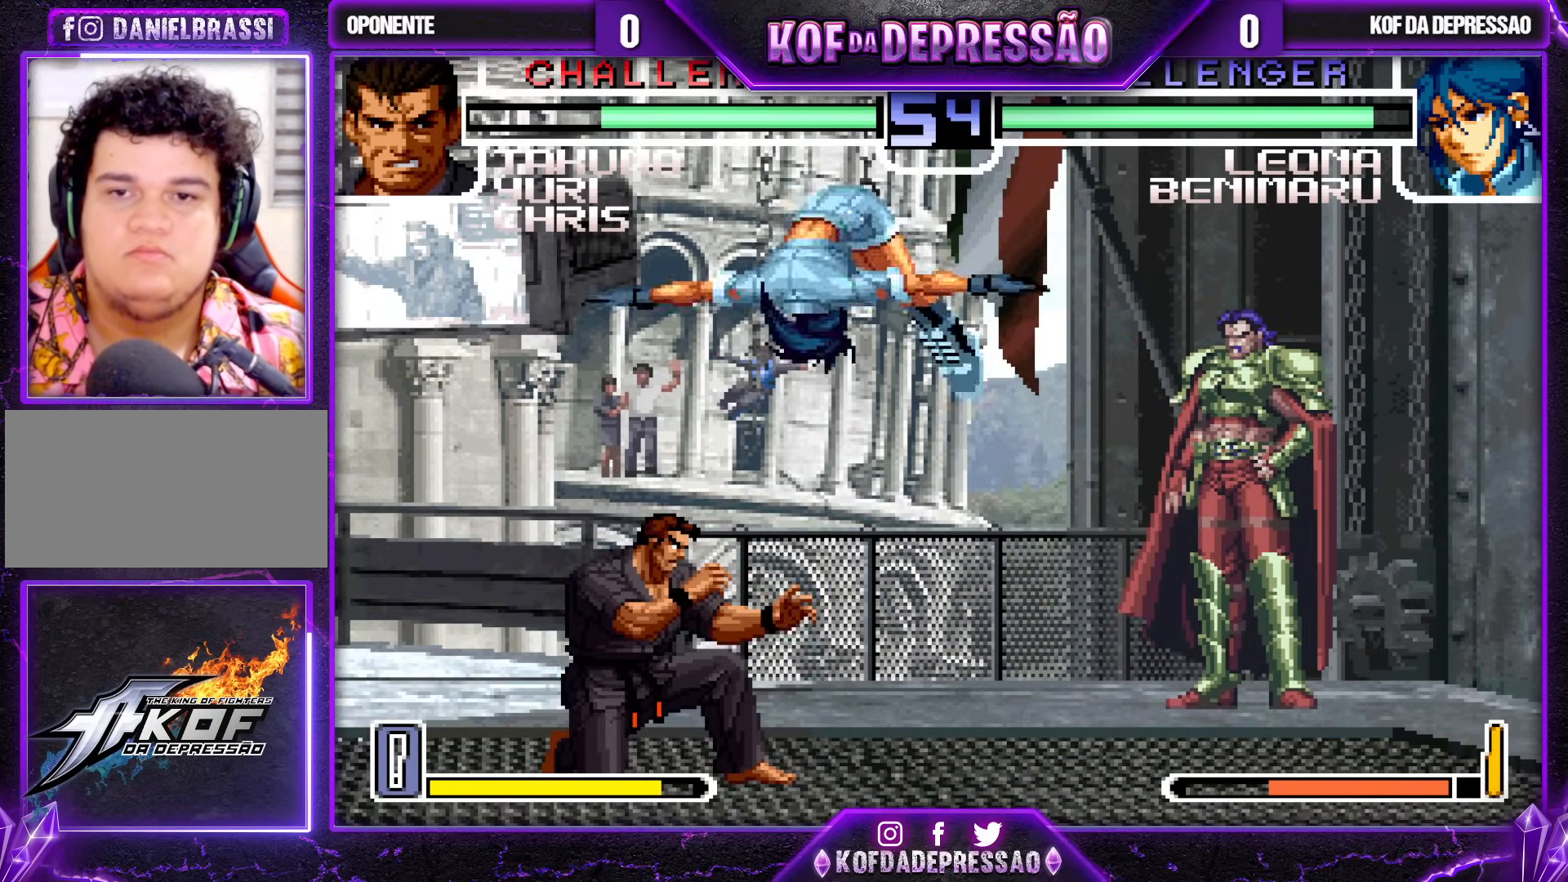
{"buttons": ["SQUARE"], "left_stick": "down-right", "events": [[17, "CROSS", "down"], [100, "CROSS", "up"], [450, "SQUARE", "down"]]}
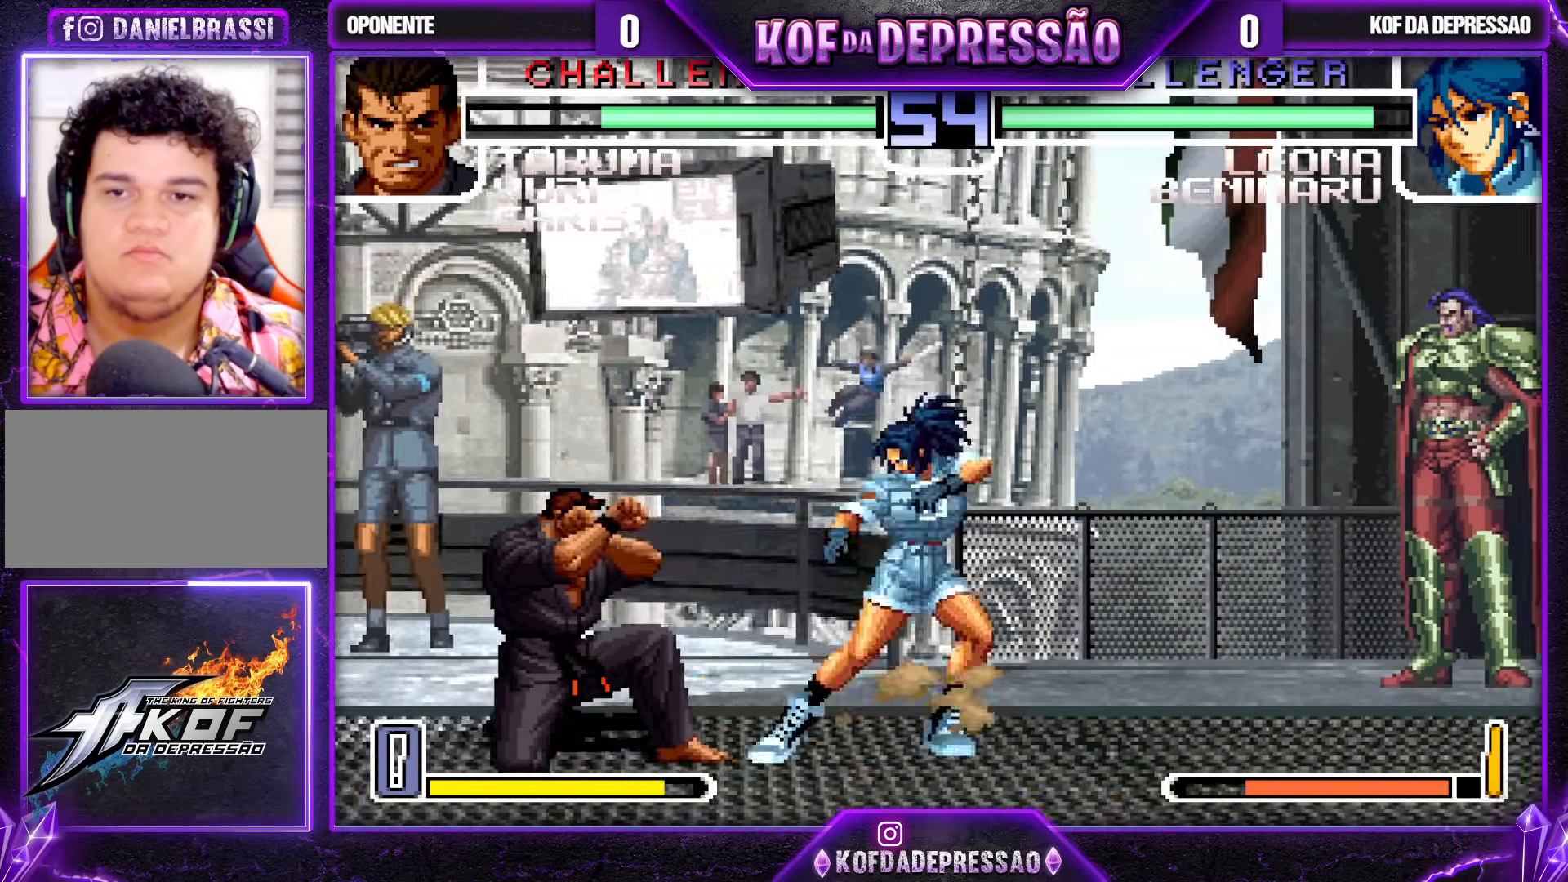
{"buttons": [], "left_stick": "center", "events": [[33, "SQUARE", "up"], [267, "SQUARE", "down"], [333, "SQUARE", "up"], [433, "left_stick", "center"]]}
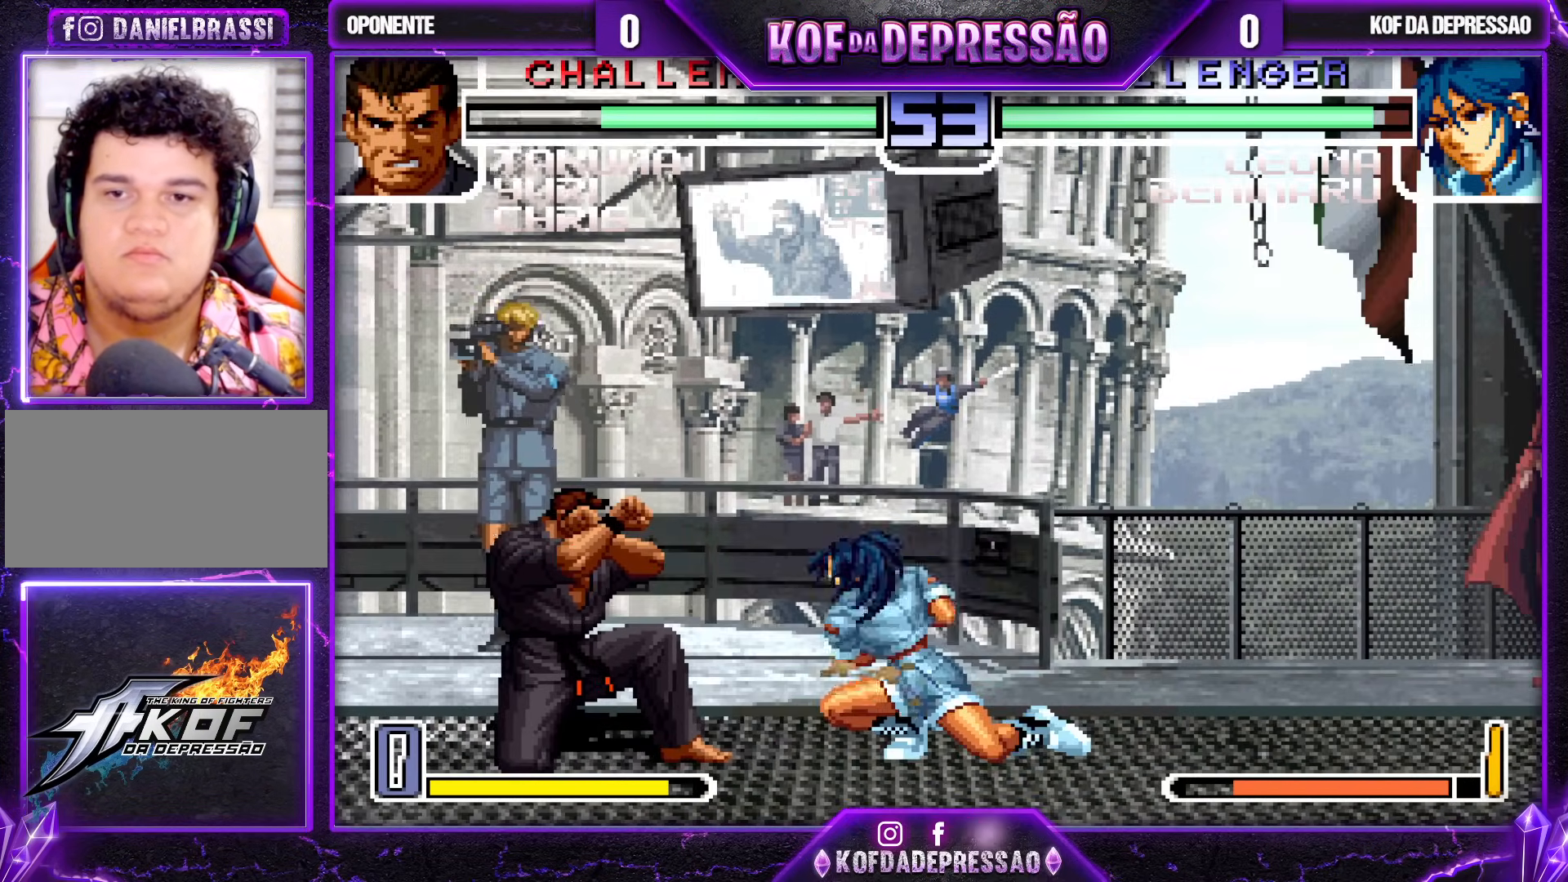
{"buttons": [], "left_stick": "center", "events": [[67, "left_stick", "down-right"], [383, "left_stick", "center"], [433, "left_stick", "up-left"], [500, "left_stick", "center"]]}
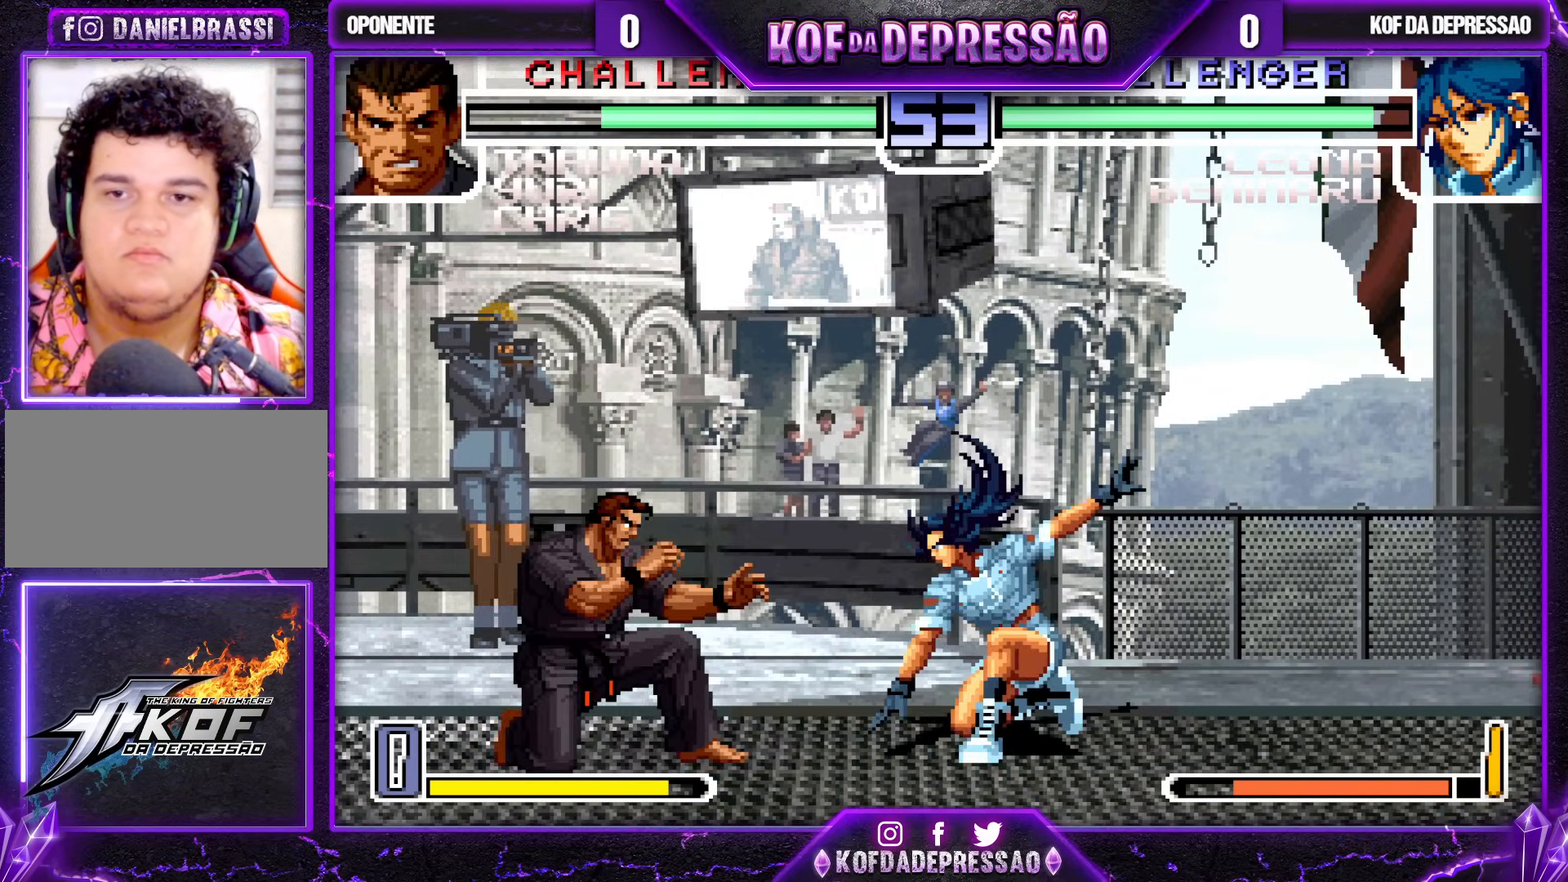
{"buttons": [], "left_stick": "center", "events": [[67, "CROSS", "down"], [83, "R1", "down"], [133, "CROSS", "up"], [133, "R1", "up"]]}
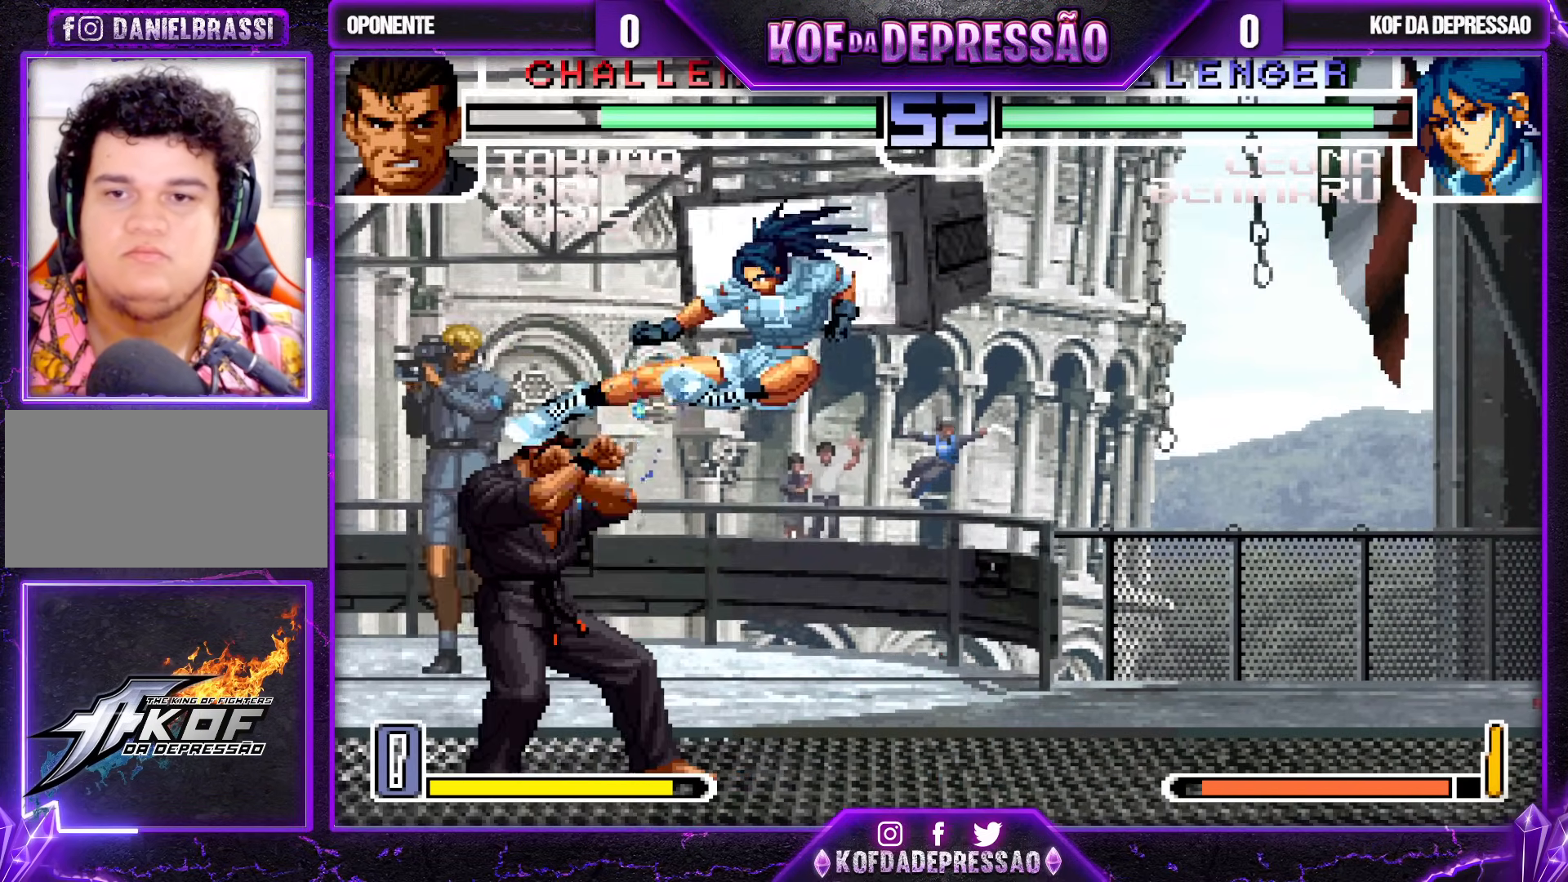
{"buttons": [], "left_stick": "left", "events": [[50, "left_stick", "left"], [133, "left_stick", "center"], [183, "left_stick", "left"], [333, "CROSS", "down"], [417, "CROSS", "up"]]}
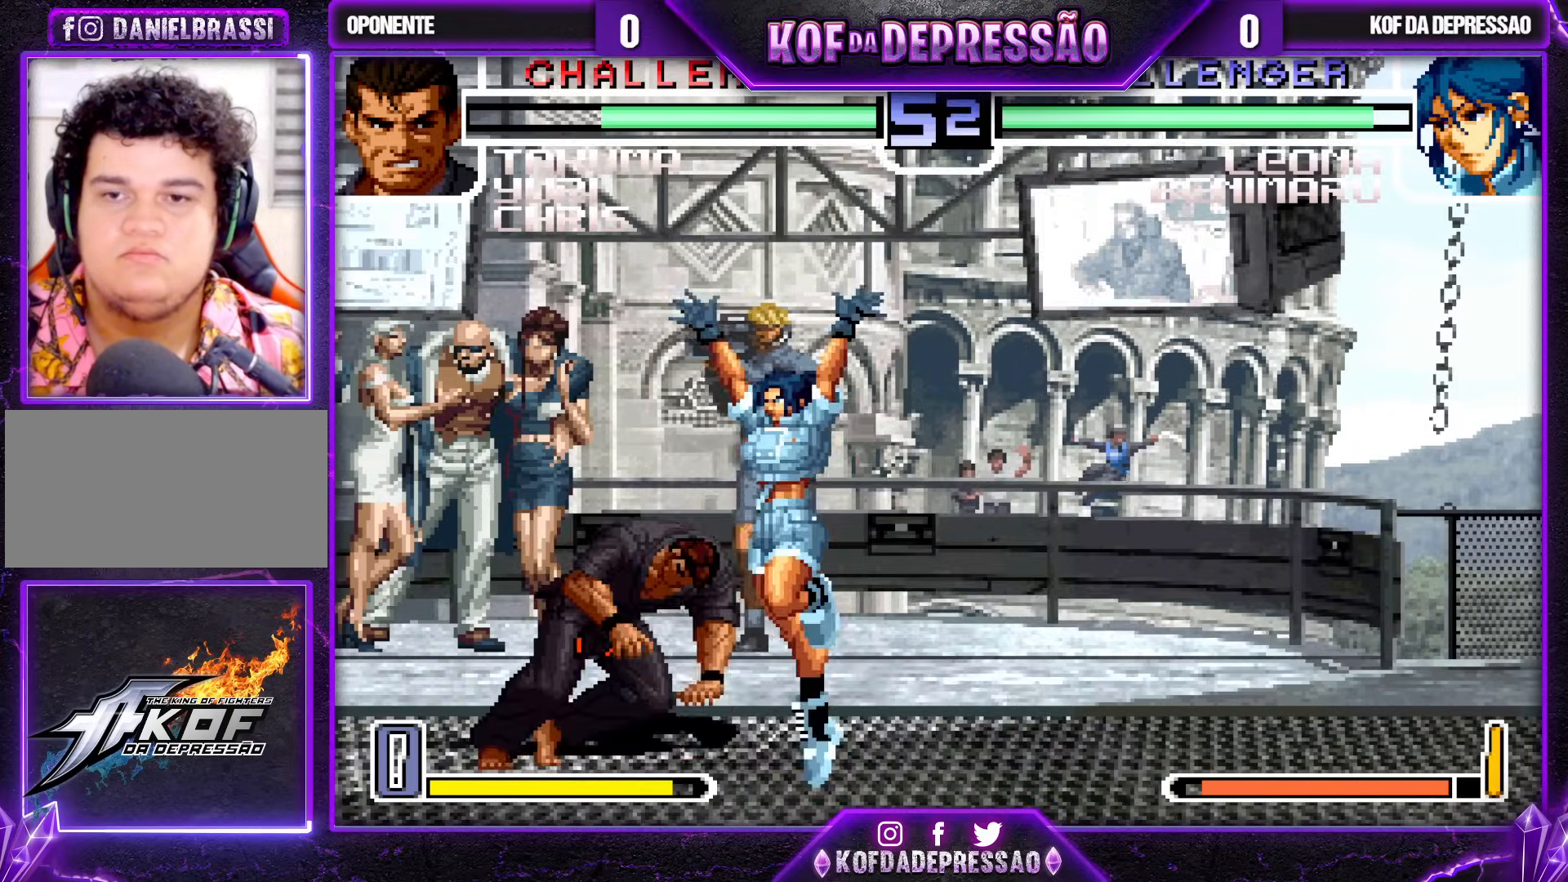
{"buttons": [], "left_stick": "down-left", "events": [[367, "TRIANGLE", "down"], [383, "left_stick", "down-left"], [400, "TRIANGLE", "up"]]}
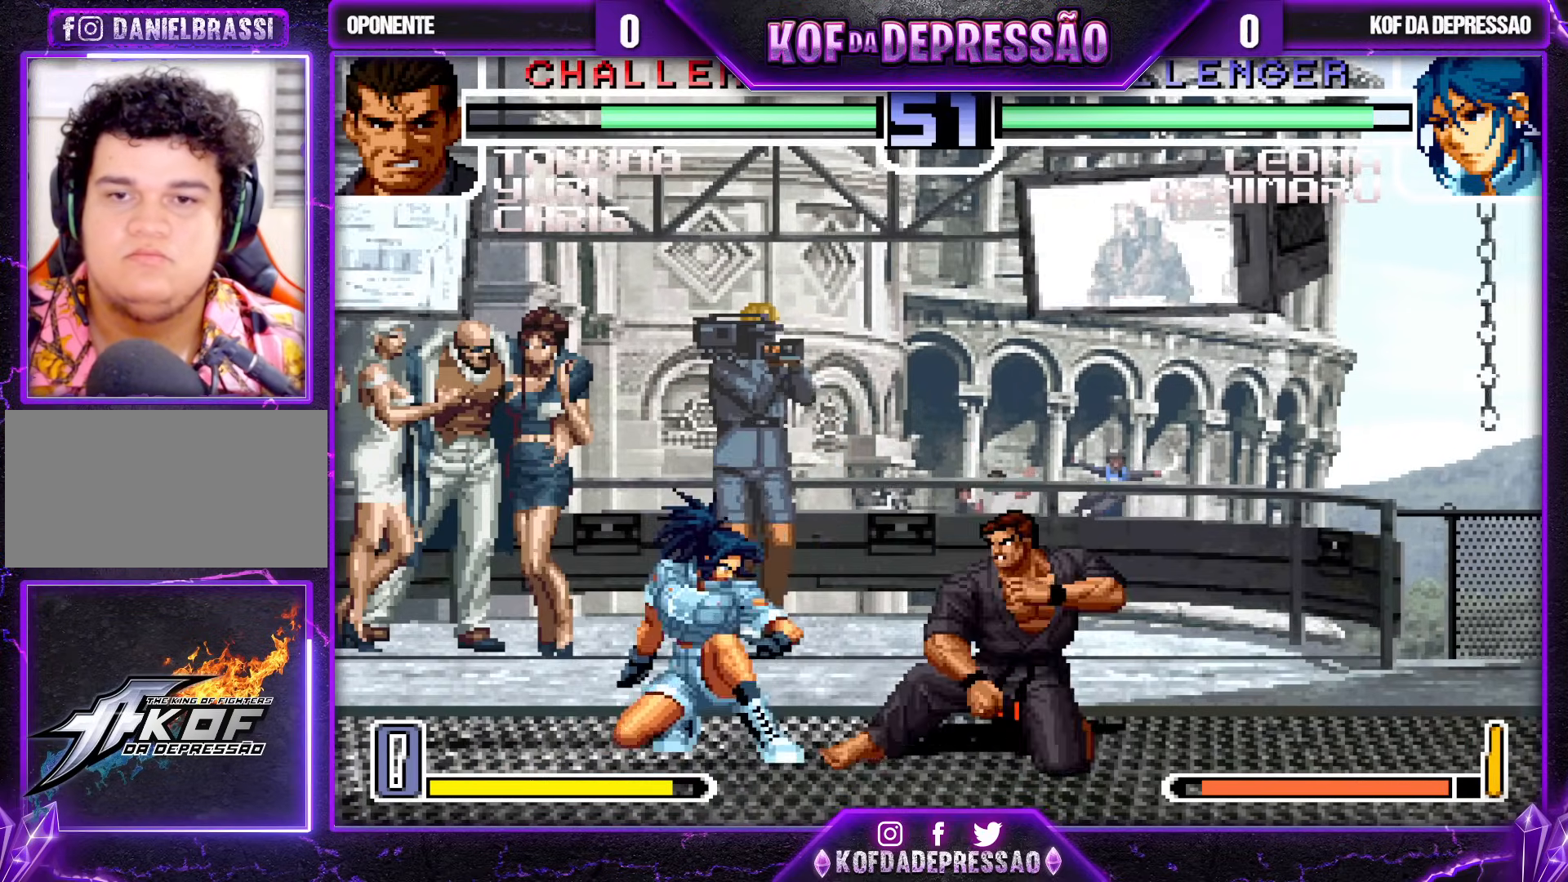
{"buttons": ["R1"], "left_stick": "up-left", "events": [[483, "left_stick", "up-left"], [500, "R1", "down"]]}
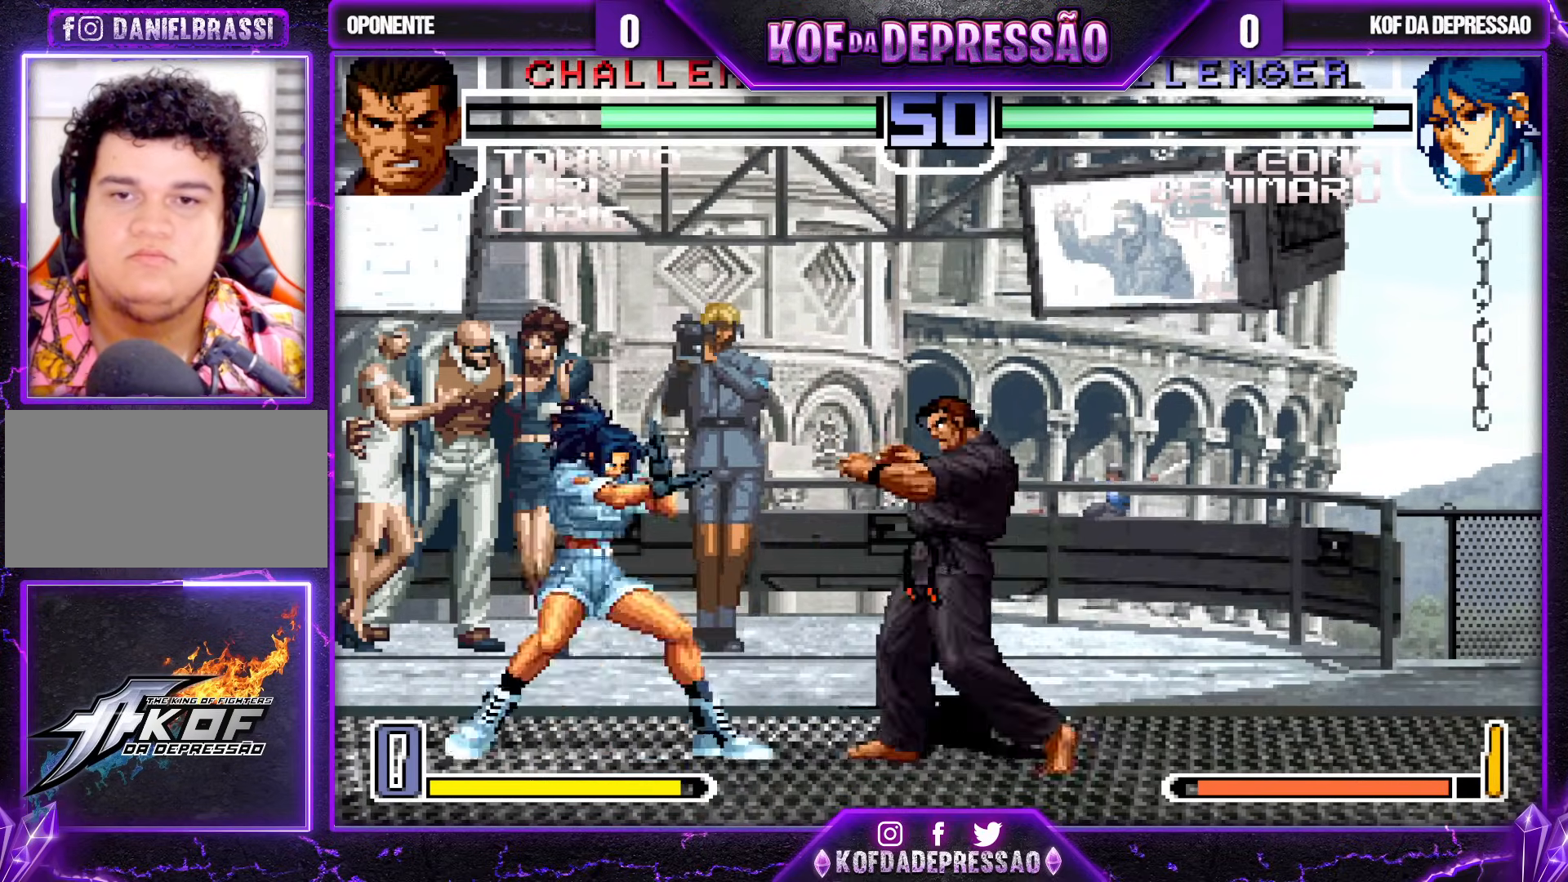
{"buttons": ["R1"], "left_stick": "center", "events": [[483, "left_stick", "center"]]}
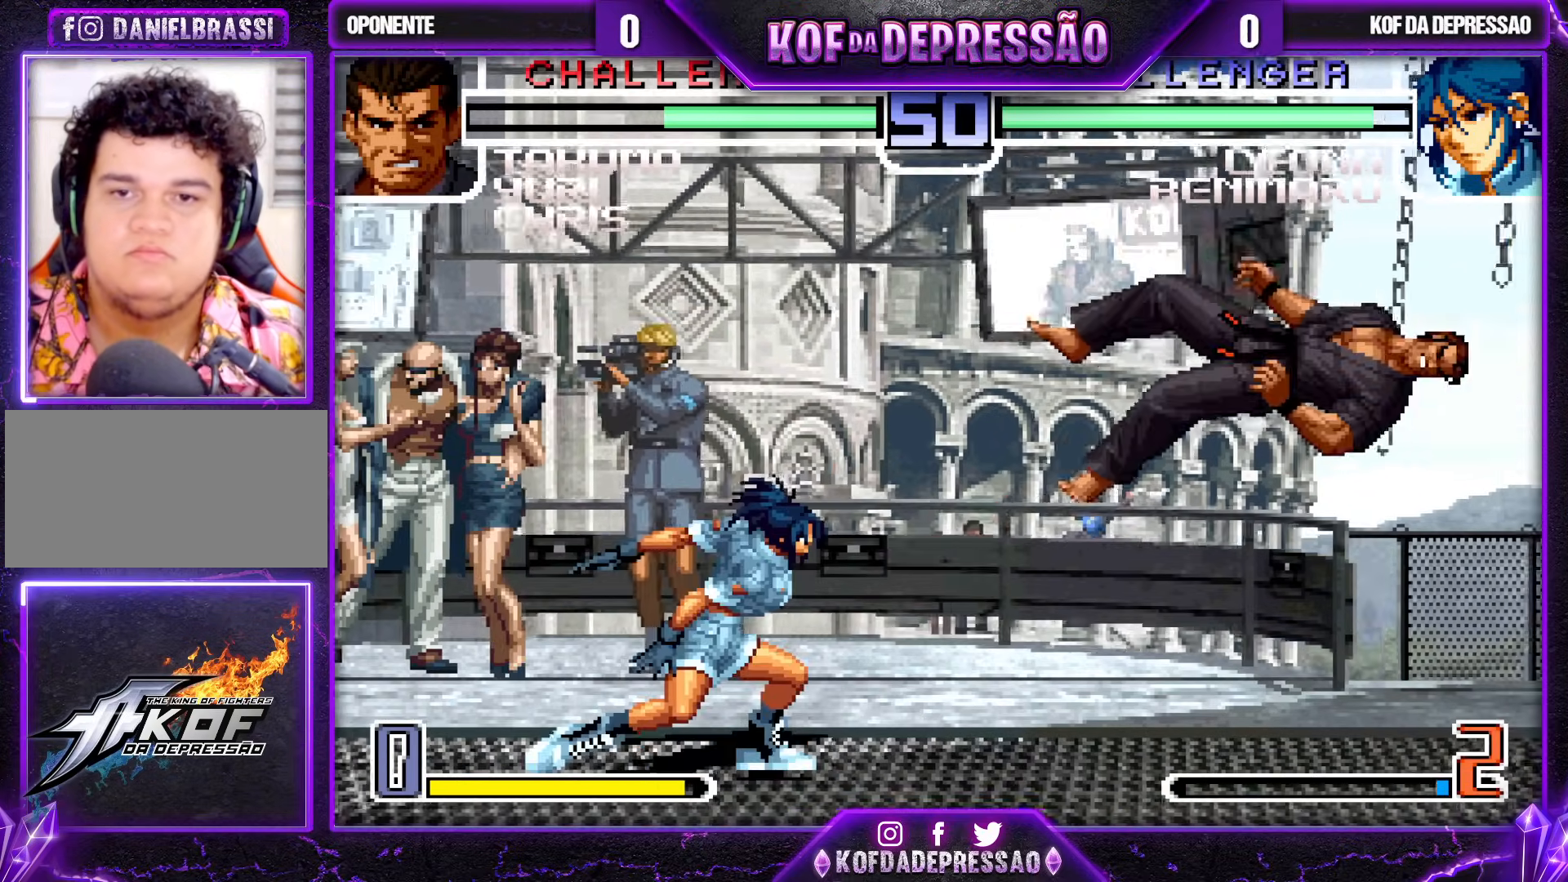
{"buttons": [], "left_stick": "right", "events": [[33, "R1", "up"], [200, "left_stick", "right"]]}
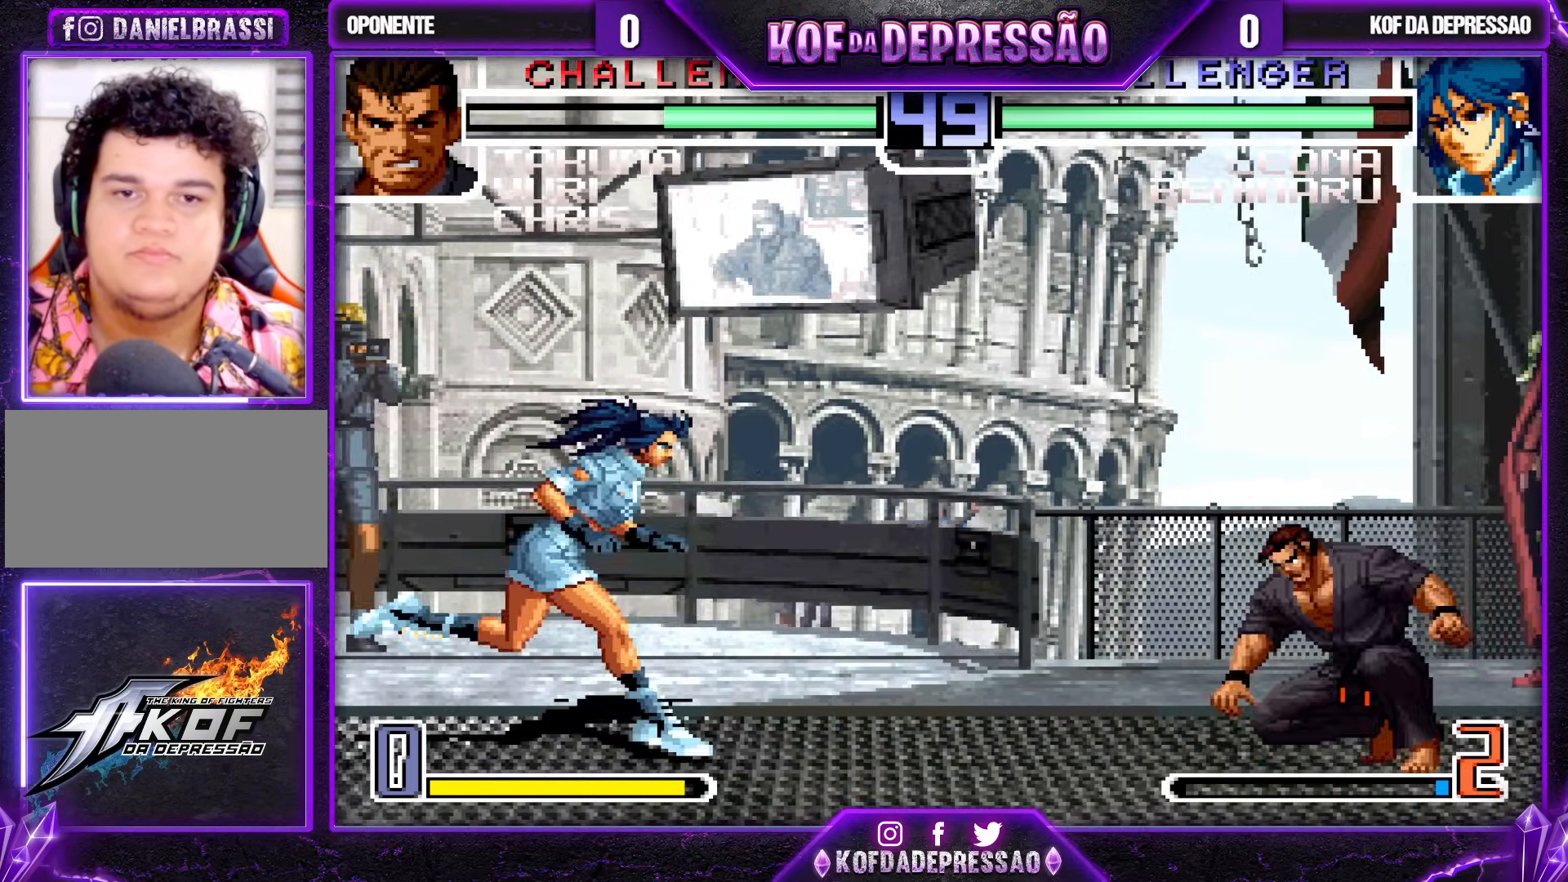
{"buttons": [], "left_stick": "left", "events": [[67, "left_stick", "center"], [117, "left_stick", "up-left"], [250, "left_stick", "down"], [317, "left_stick", "right"], [400, "left_stick", "down"], [483, "left_stick", "left"]]}
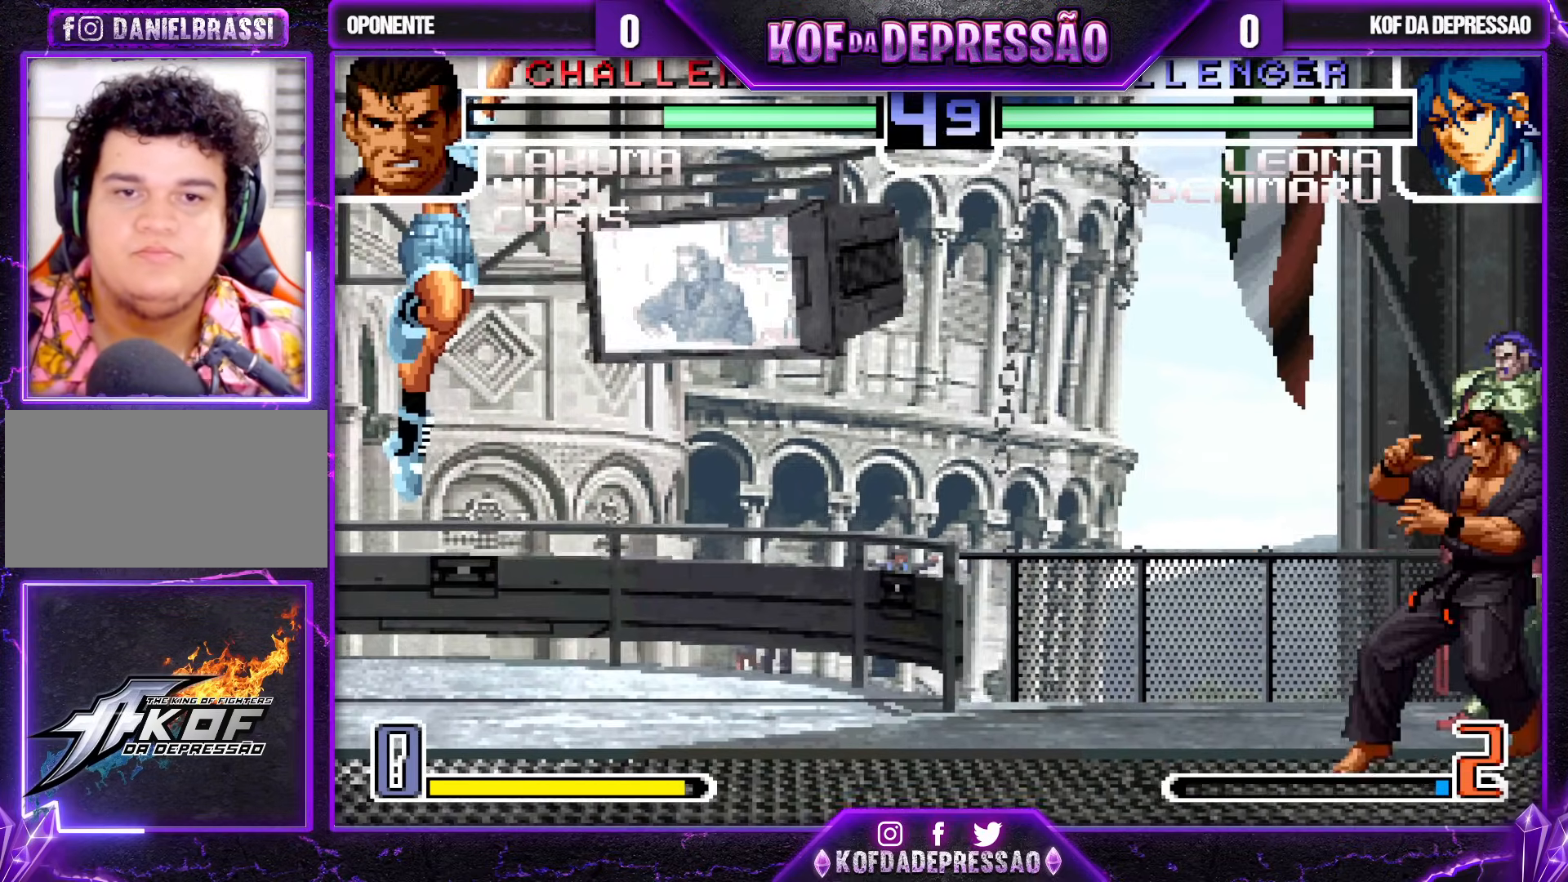
{"buttons": [], "left_stick": "right", "events": [[133, "left_stick", "center"], [183, "left_stick", "right"], [250, "left_stick", "center"], [383, "left_stick", "down"], [433, "left_stick", "right"]]}
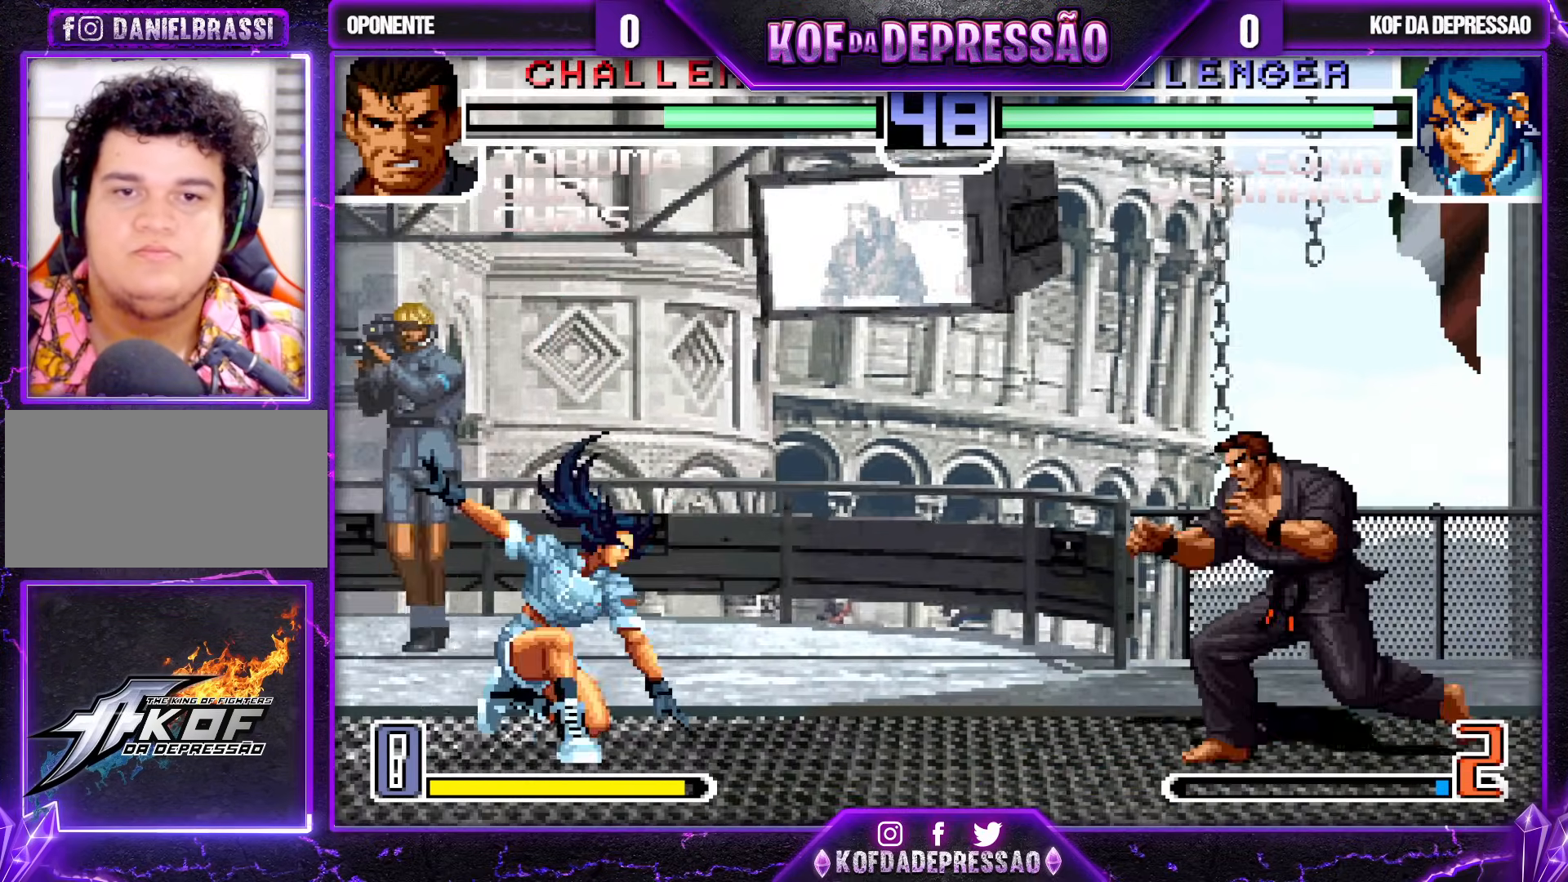
{"buttons": [], "left_stick": "up-left", "events": [[33, "left_stick", "down"], [83, "left_stick", "left"], [233, "left_stick", "down-left"], [267, "CROSS", "down"], [350, "CROSS", "up"], [483, "left_stick", "up-left"]]}
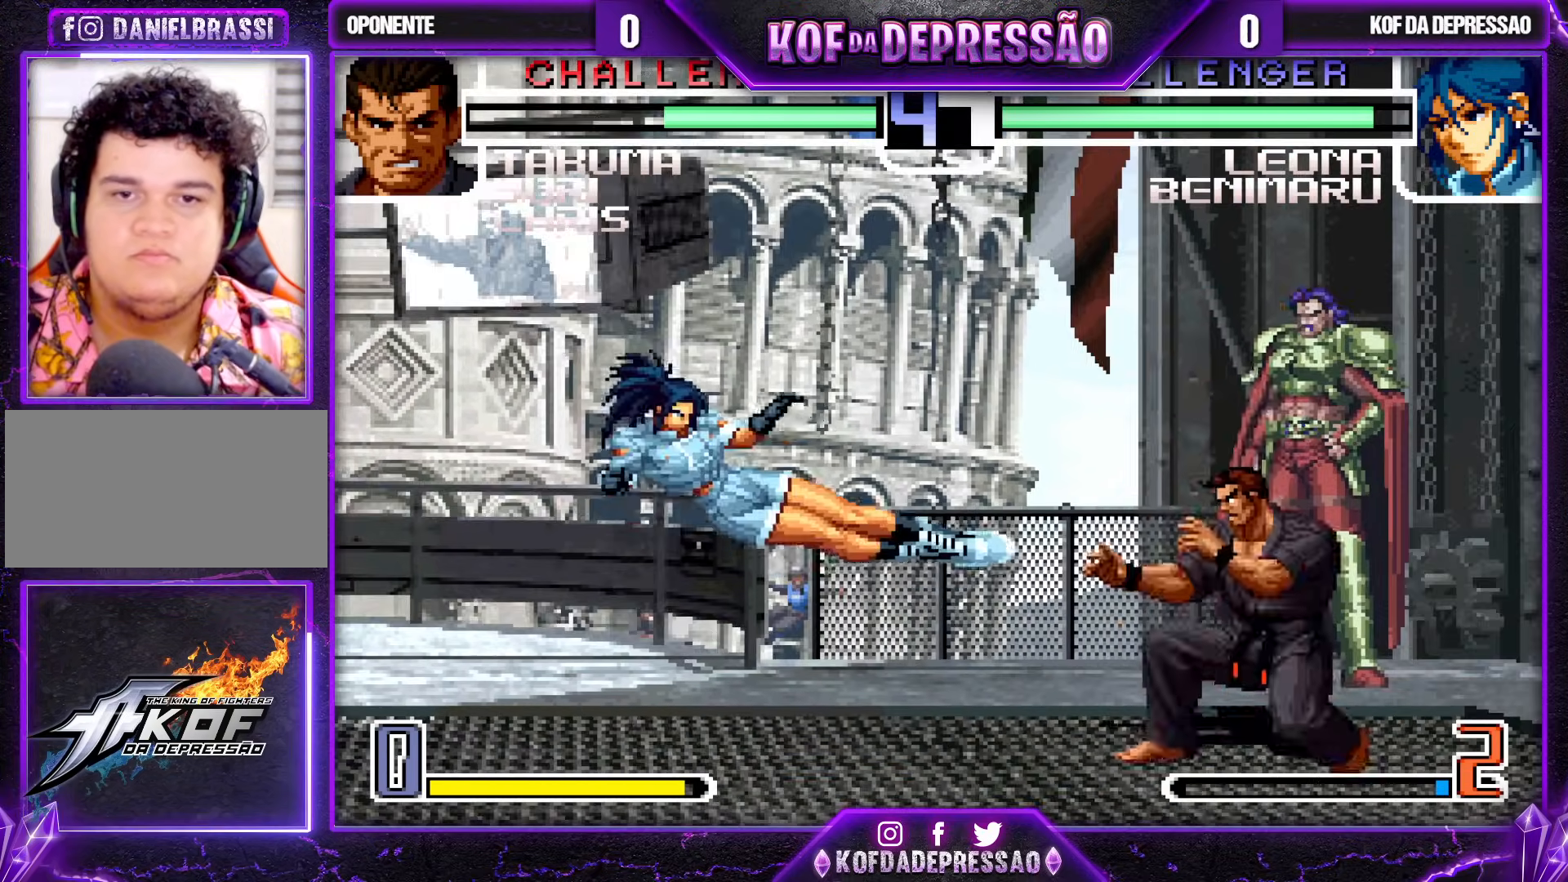
{"buttons": ["R1"], "left_stick": "left", "events": [[67, "left_stick", "left"], [133, "CROSS", "down"], [183, "left_stick", "down"], [217, "CROSS", "up"], [233, "left_stick", "right"], [300, "left_stick", "down"], [350, "left_stick", "left"], [383, "R1", "down"]]}
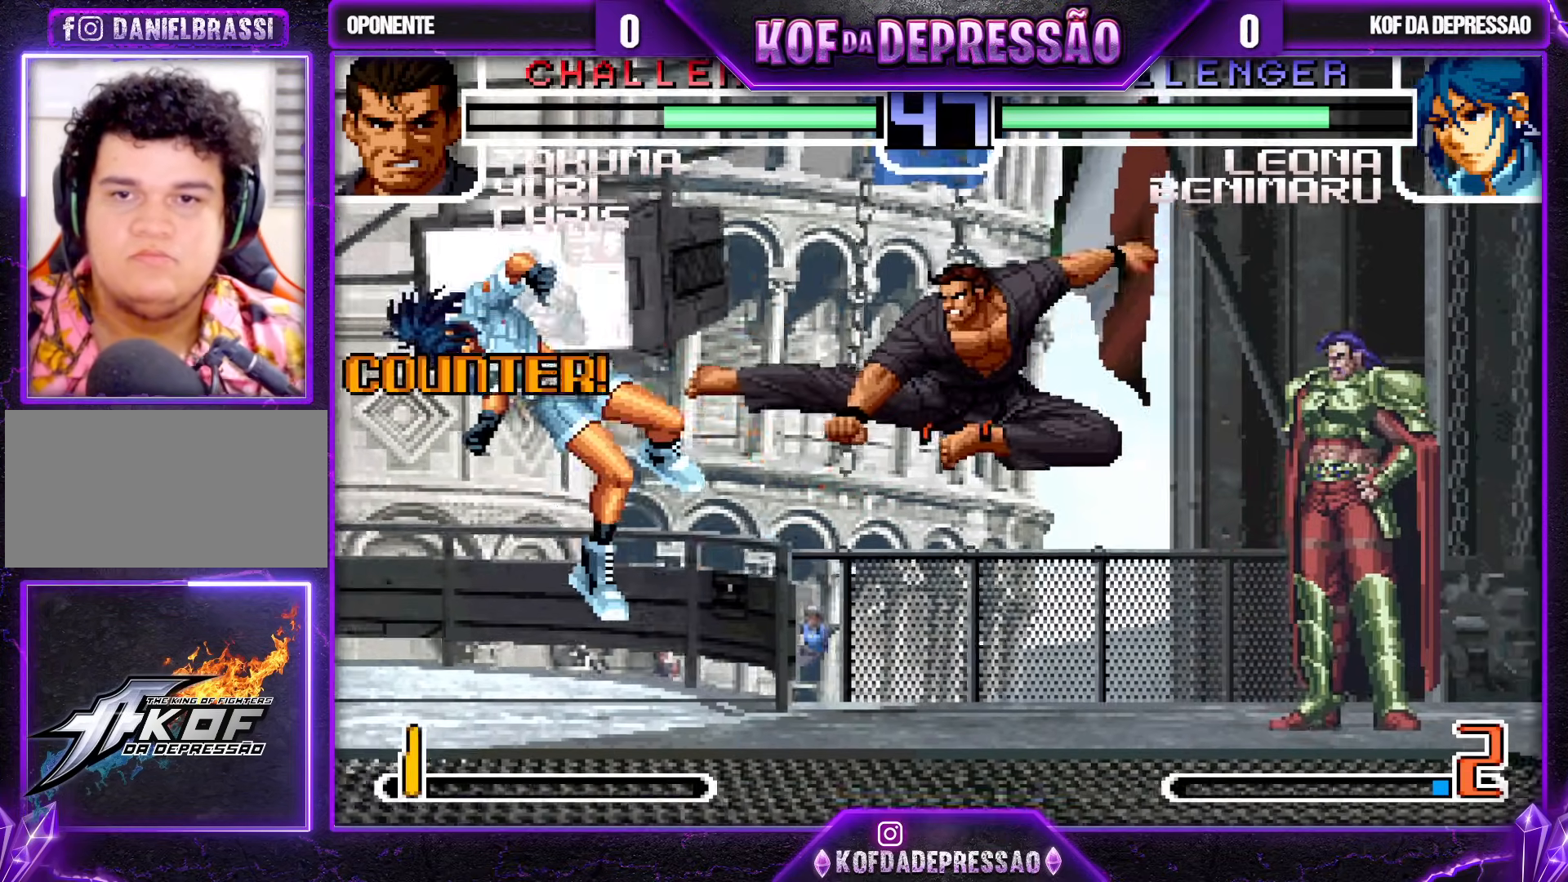
{"buttons": [], "left_stick": "down-left", "events": [[33, "left_stick", "down"], [50, "R1", "up"], [133, "CROSS", "down"], [150, "left_stick", "center"], [167, "CROSS", "up"], [217, "left_stick", "down-left"], [433, "SQUARE", "down"], [433, "TRIANGLE", "down"], [500, "SQUARE", "up"], [500, "TRIANGLE", "up"]]}
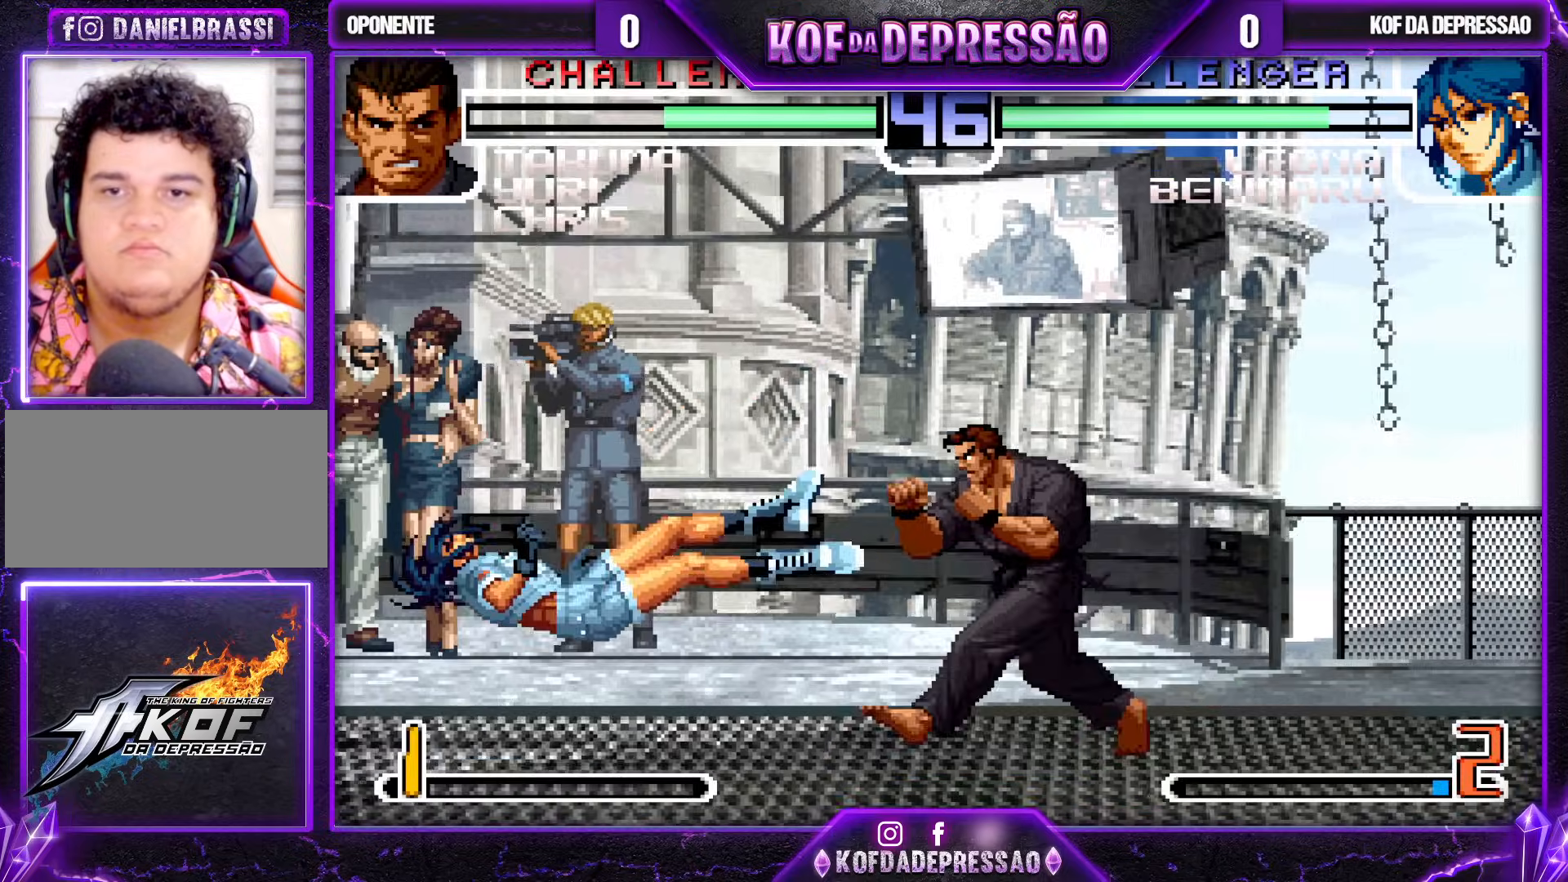
{"buttons": [], "left_stick": "down-left", "events": []}
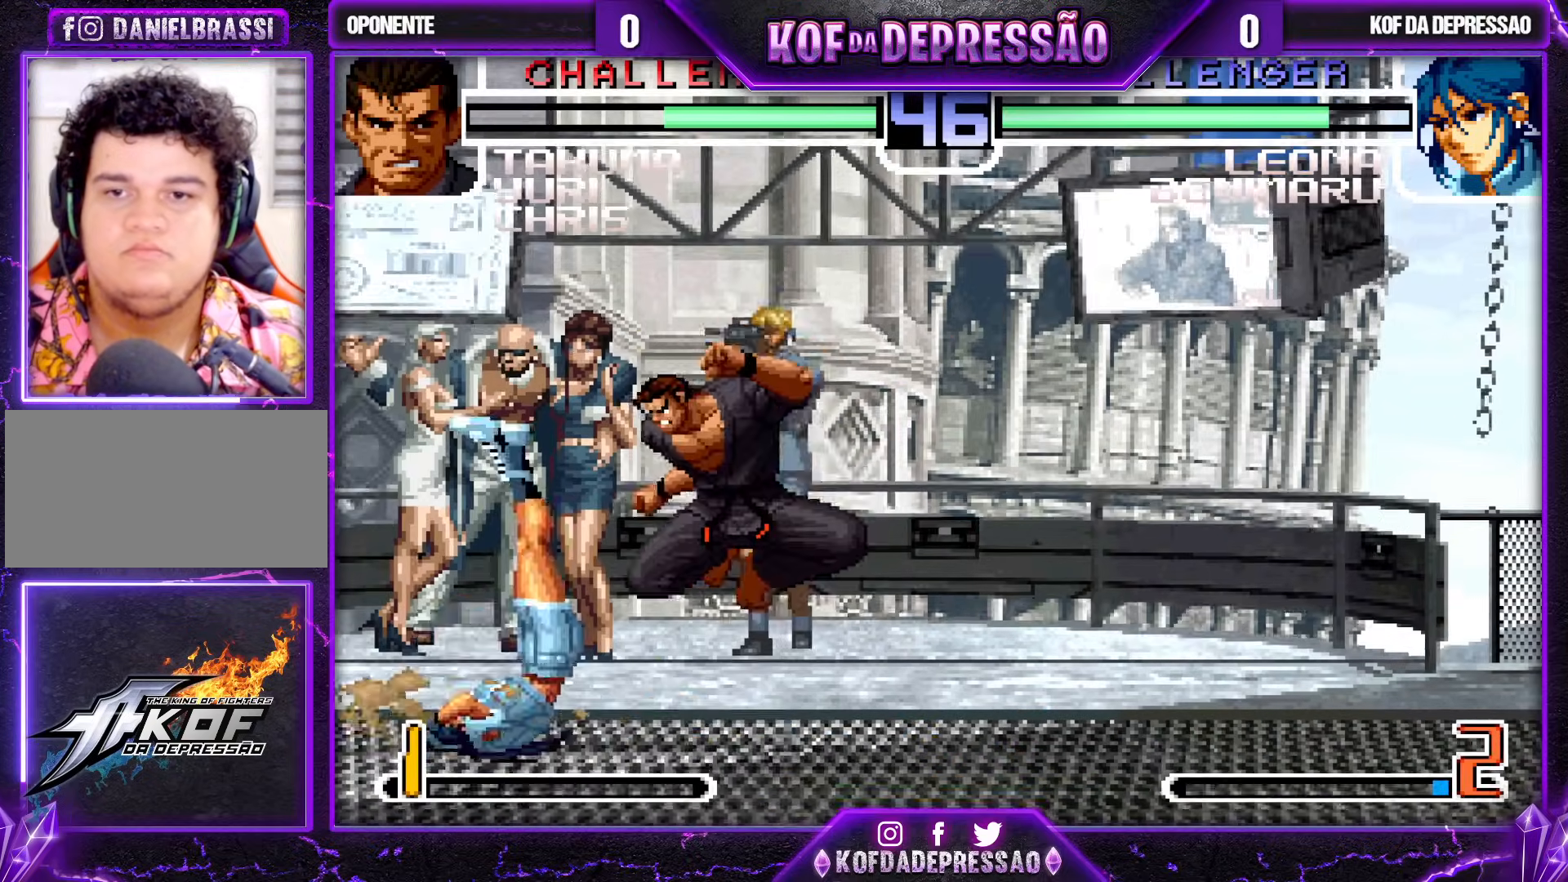
{"buttons": [], "left_stick": "left", "events": [[17, "left_stick", "center"], [283, "left_stick", "down-left"], [400, "left_stick", "left"]]}
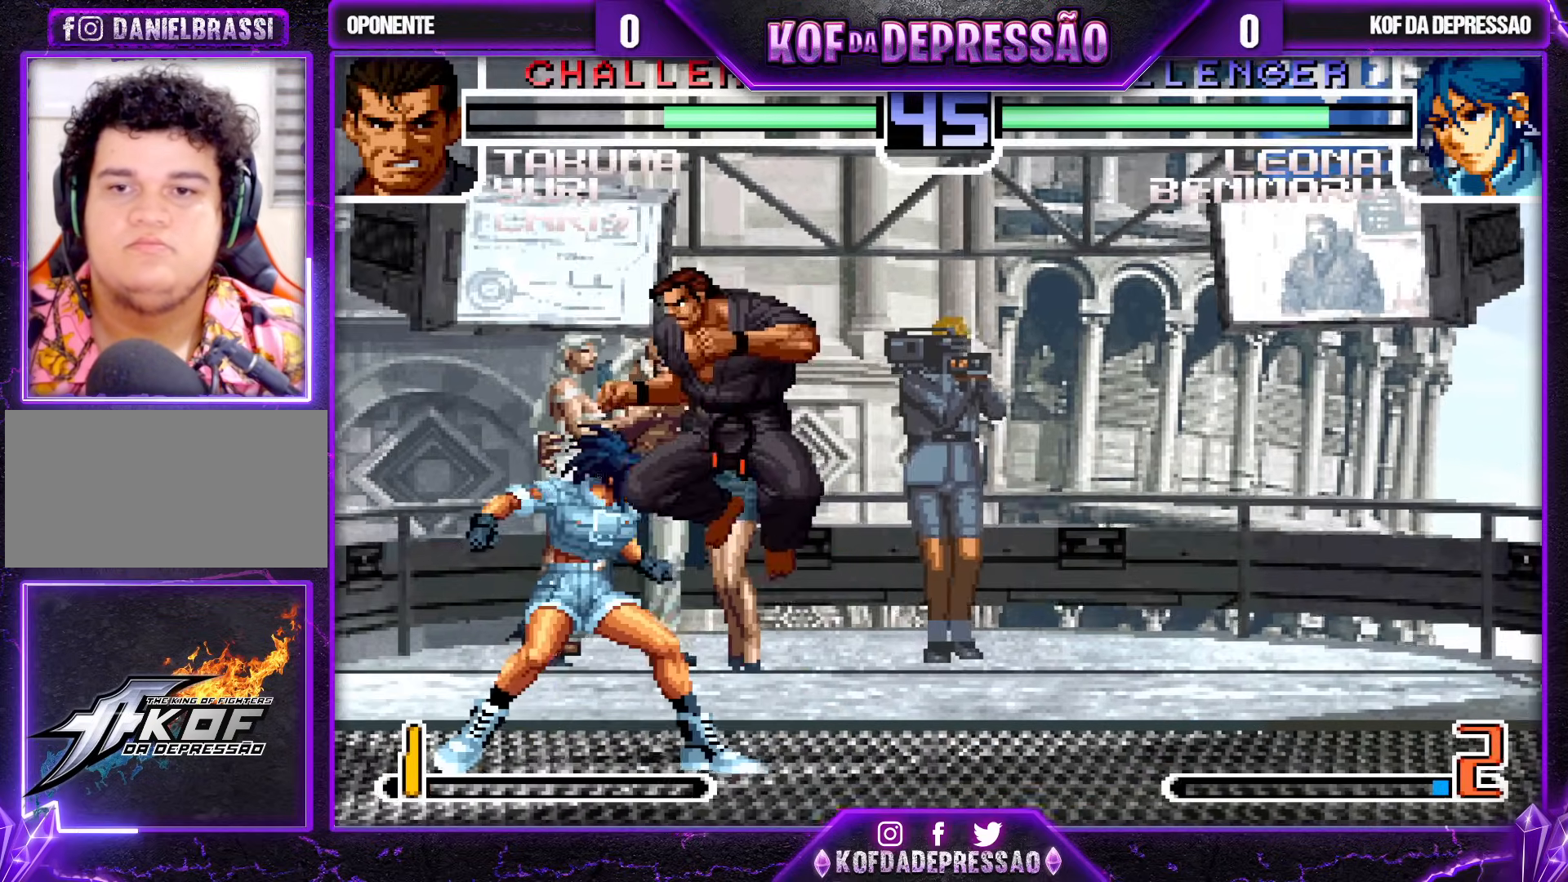
{"buttons": [], "left_stick": "down-left", "events": [[33, "R1", "down"], [167, "R1", "up"], [267, "left_stick", "down-left"]]}
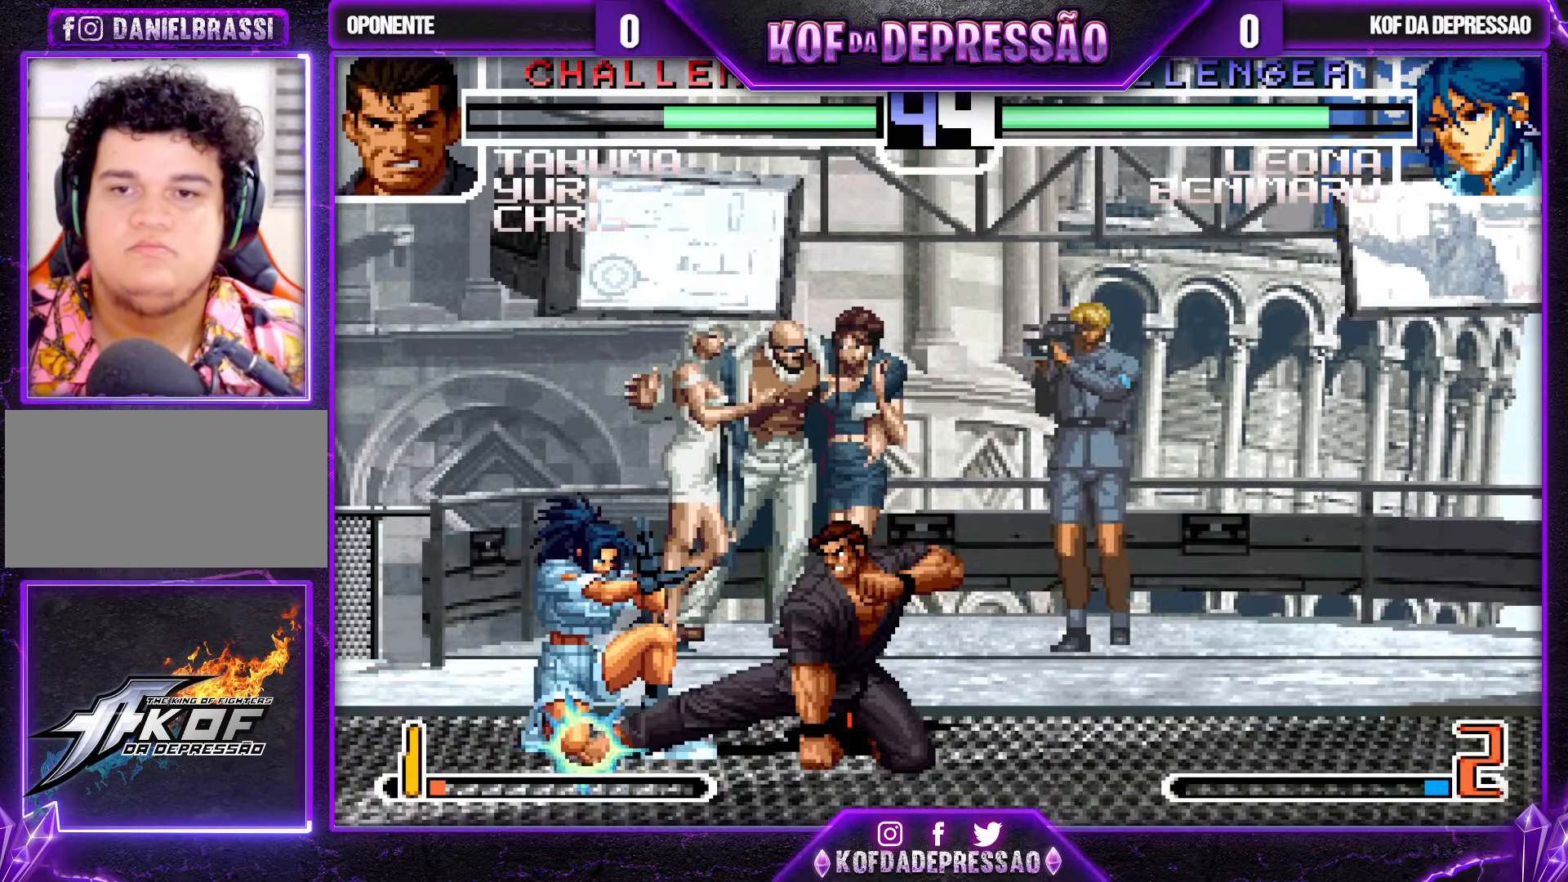
{"buttons": ["SQUARE", "TRIANGLE"], "left_stick": "left", "events": [[417, "left_stick", "left"], [500, "SQUARE", "down"], [500, "TRIANGLE", "down"]]}
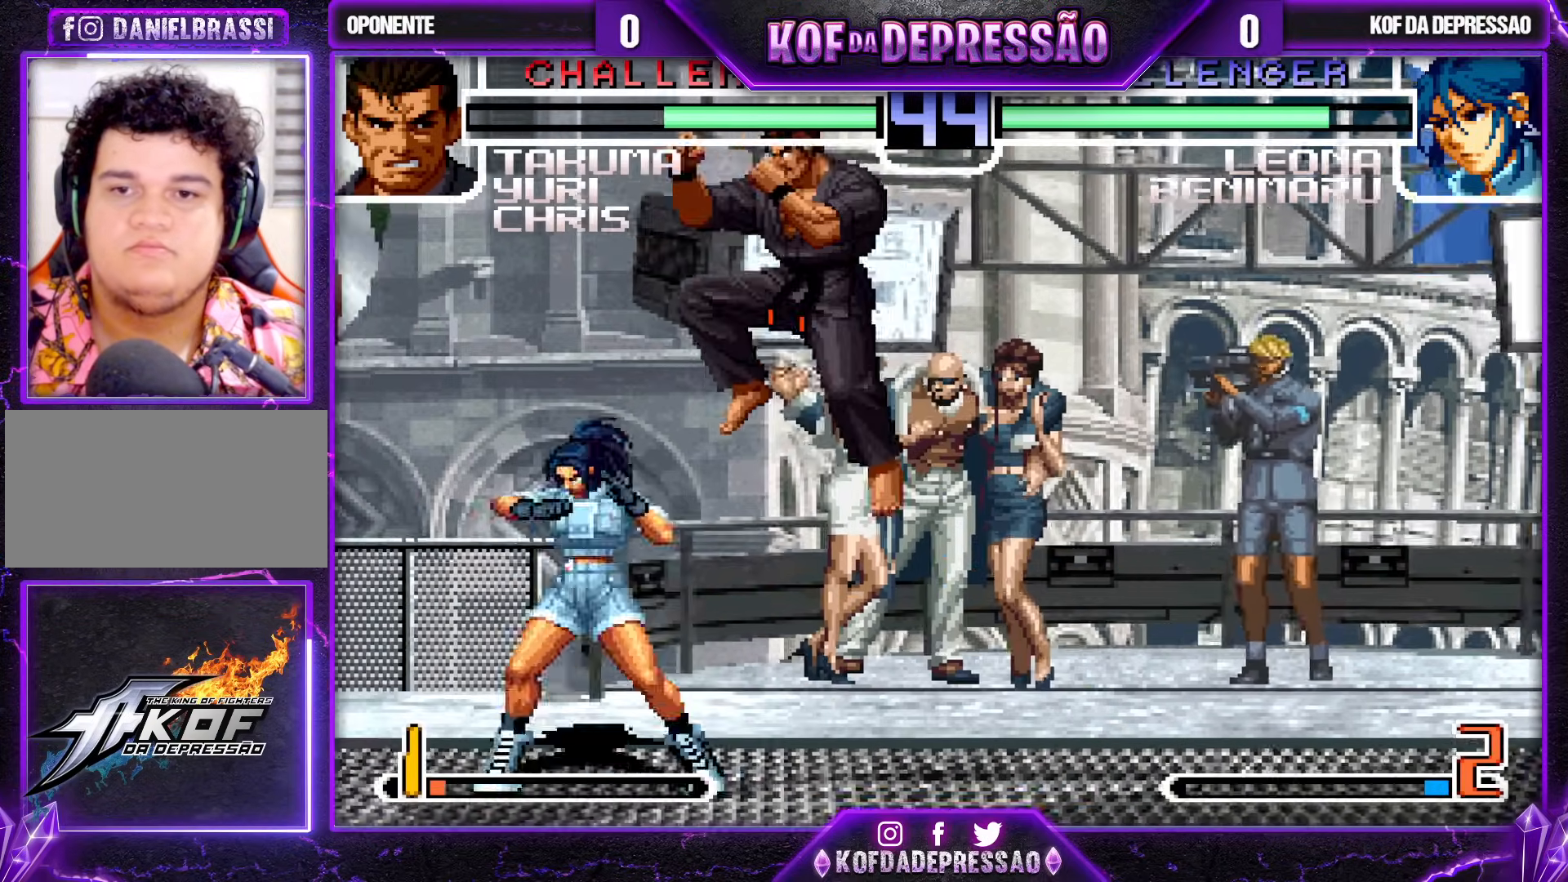
{"buttons": [], "left_stick": "left", "events": [[33, "SQUARE", "up"], [50, "TRIANGLE", "up"], [267, "left_stick", "center"], [433, "left_stick", "left"]]}
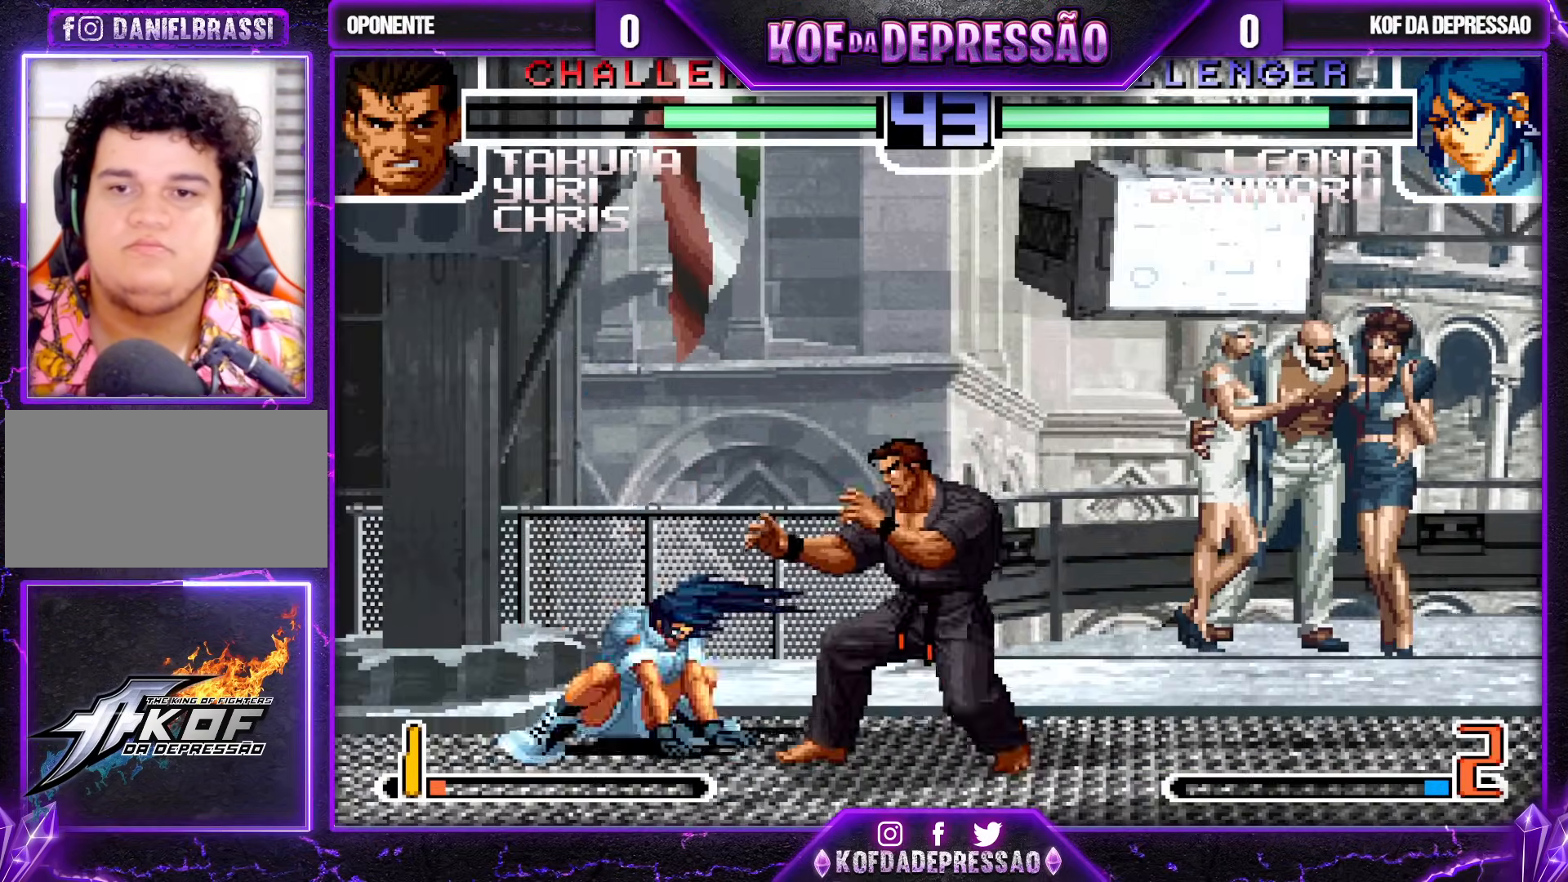
{"buttons": [], "left_stick": "center", "events": [[50, "SQUARE", "down"], [50, "TRIANGLE", "down"], [100, "SQUARE", "up"], [100, "TRIANGLE", "up"], [500, "left_stick", "center"]]}
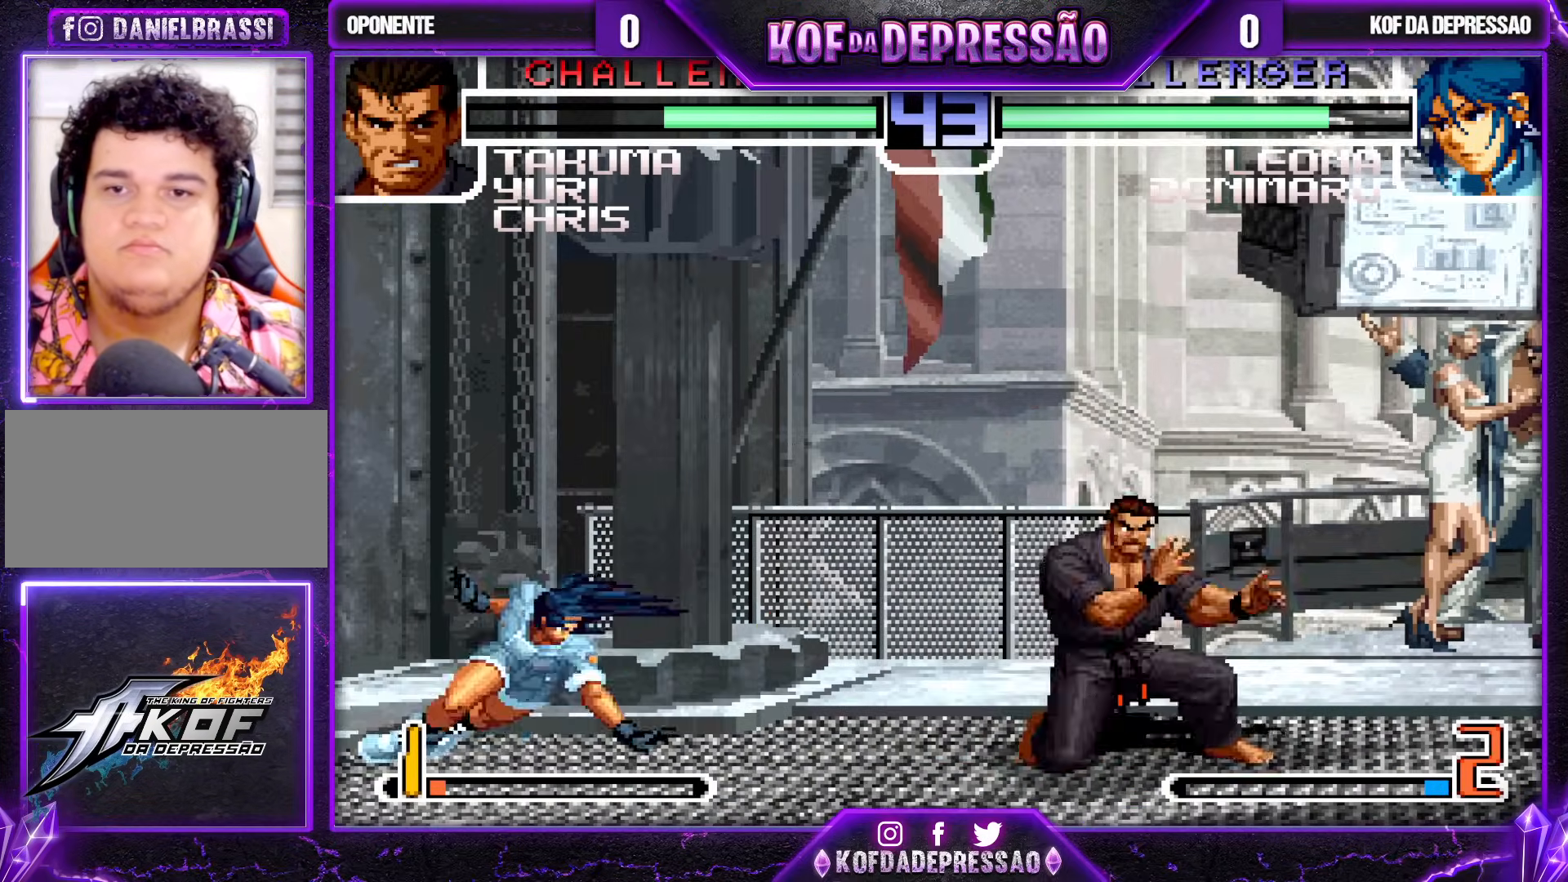
{"buttons": ["CROSS"], "left_stick": "down-left", "events": [[67, "left_stick", "down-right"], [133, "left_stick", "up-right"], [200, "left_stick", "center"], [250, "left_stick", "down-left"], [450, "CROSS", "down"]]}
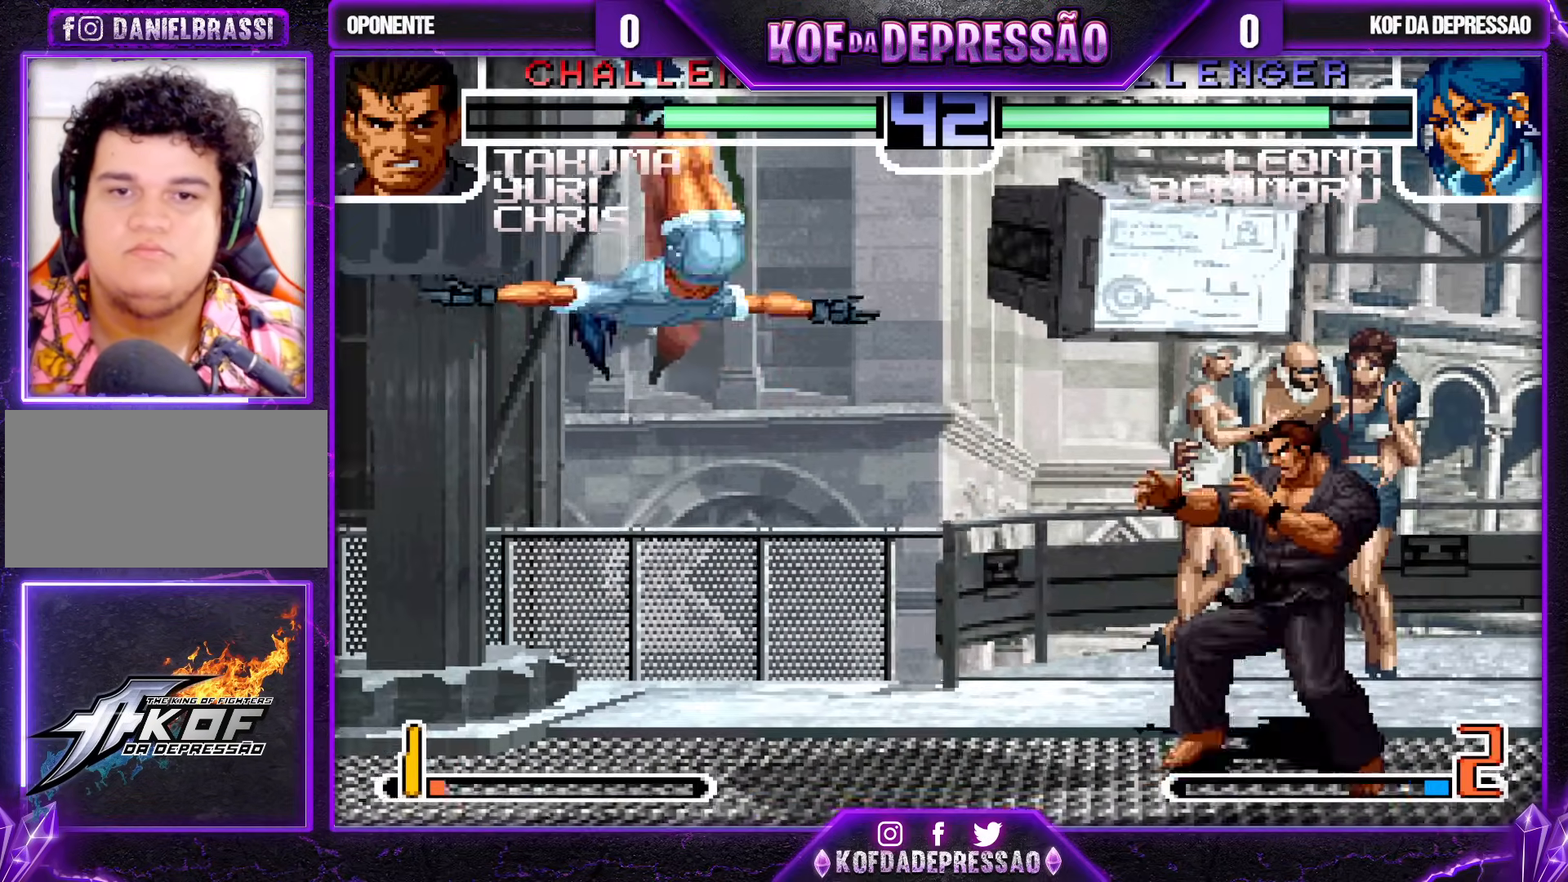
{"buttons": [], "left_stick": "left", "events": [[33, "CROSS", "up"], [100, "left_stick", "left"], [200, "SQUARE", "down"], [200, "TRIANGLE", "down"], [267, "SQUARE", "up"], [267, "TRIANGLE", "up"]]}
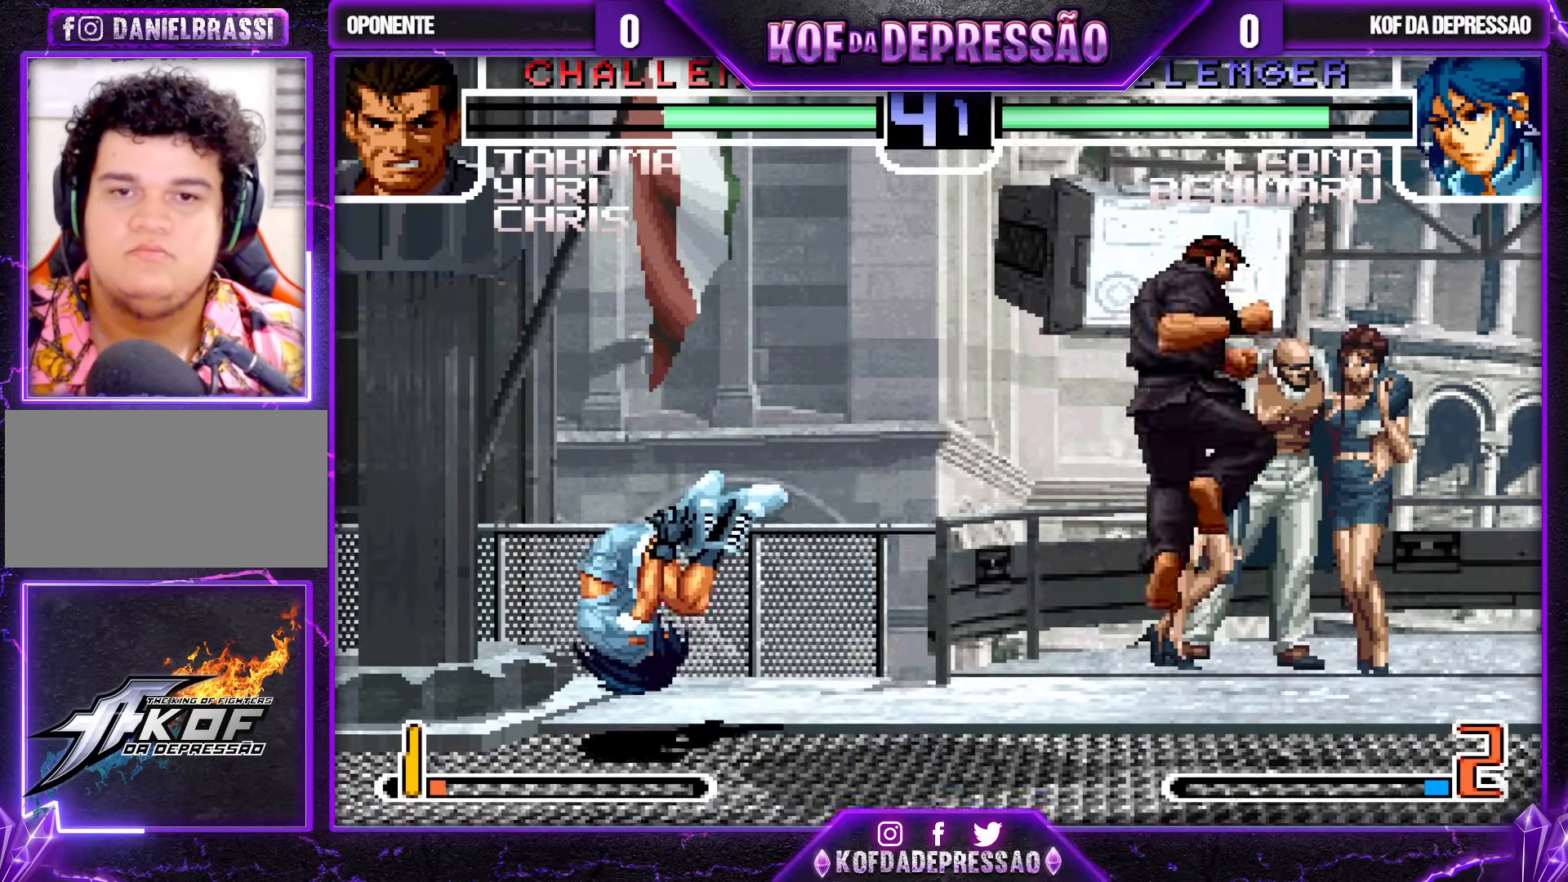
{"buttons": [], "left_stick": "down-left", "events": [[183, "left_stick", "center"], [233, "left_stick", "down-right"], [383, "left_stick", "left"], [450, "left_stick", "down-left"]]}